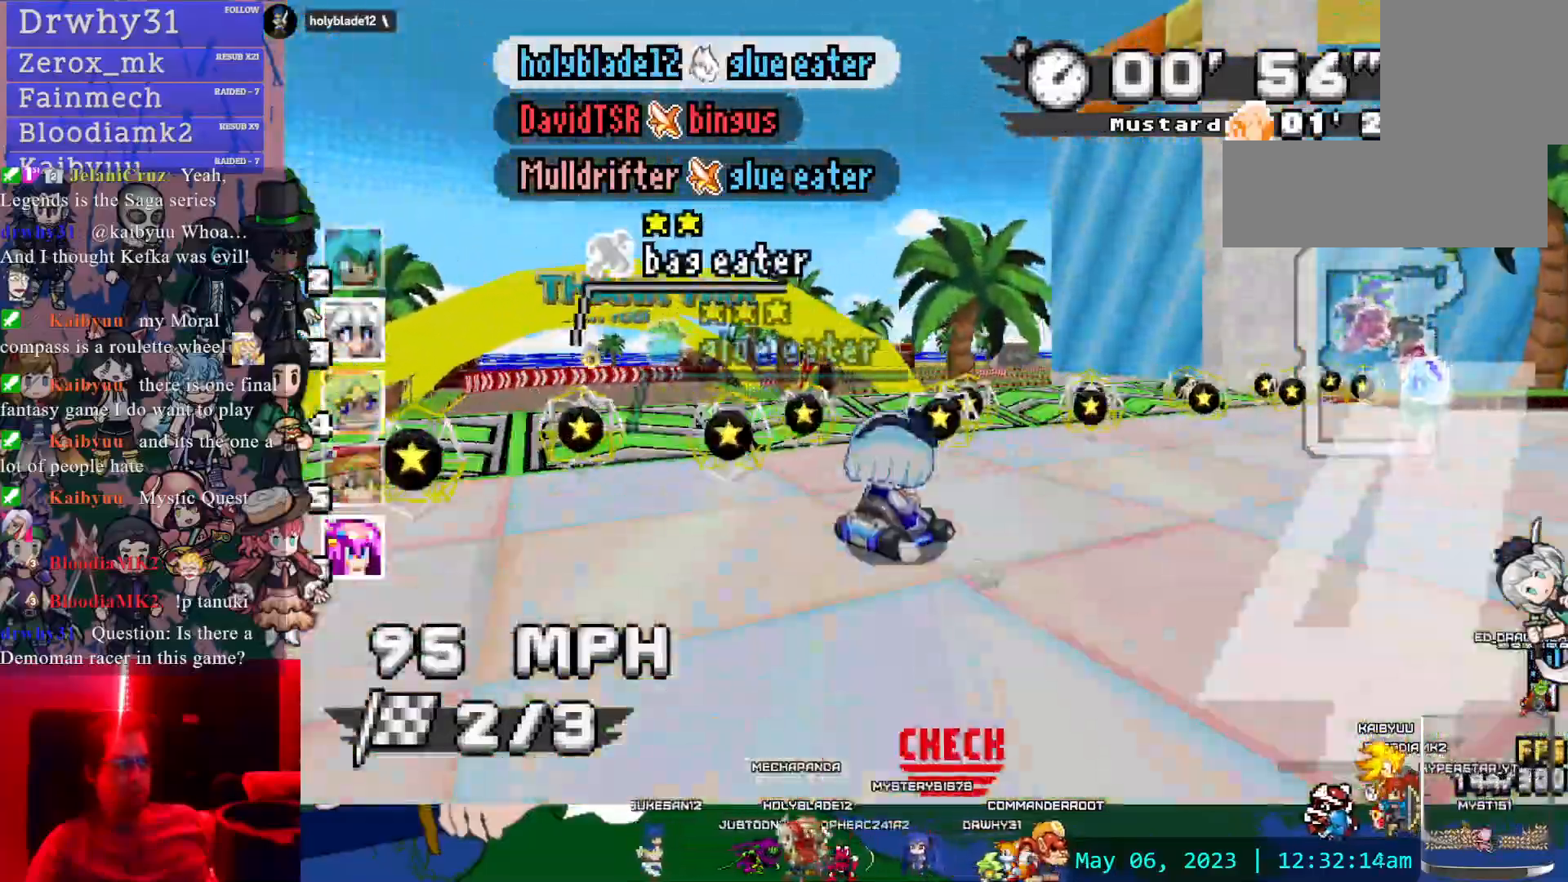
Gameplay with a controller (PlayStation layout); each line is a JSON object with the inputs held at the frame after it (dt_ms = milliseconds from this image to that frame). "events" lists button and stick changes between this image and that frame as [ms after this image, input, new state], when the widget could be followed in between. Not read: DPAD_LEFT DPAD_RIGHT DPAD_UP L2 L3 R2 R3 SELECT START.
{"dt_ms": 500, "buttons": ["CROSS", "R1"], "left_stick": "center", "right_stick": "center", "events": [[133, "left_stick", "left"], [417, "left_stick", "center"]]}
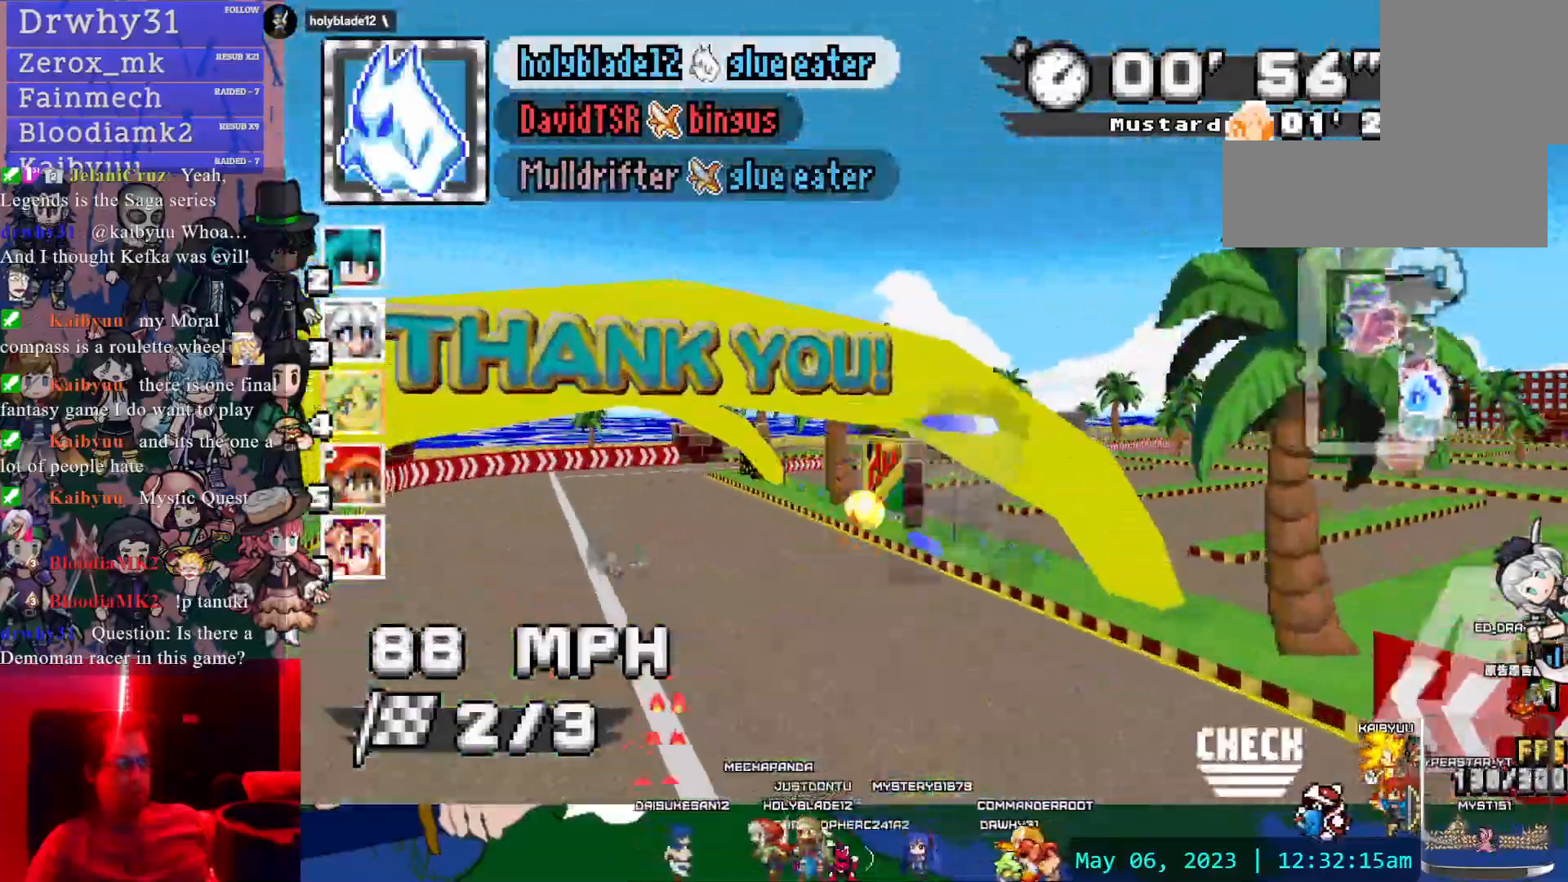
{"dt_ms": 1000, "buttons": ["CROSS", "R1"], "left_stick": "right", "right_stick": "center", "events": [[567, "left_stick", "right"], [717, "left_stick", "center"], [817, "left_stick", "right"]]}
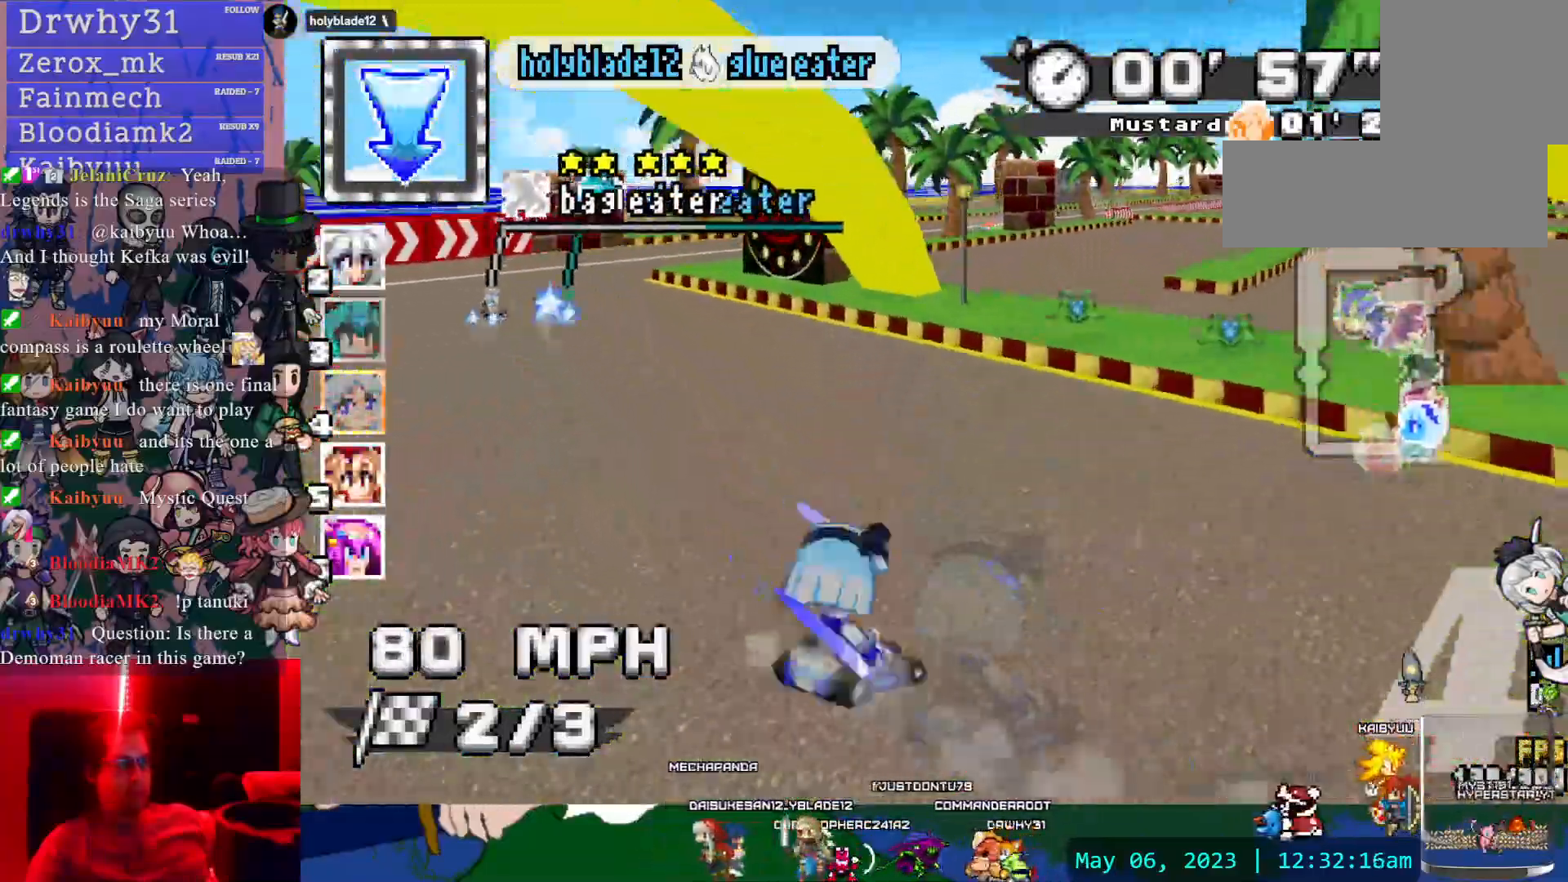
{"dt_ms": 500, "buttons": ["CROSS", "R1"], "left_stick": "right", "right_stick": "center", "events": []}
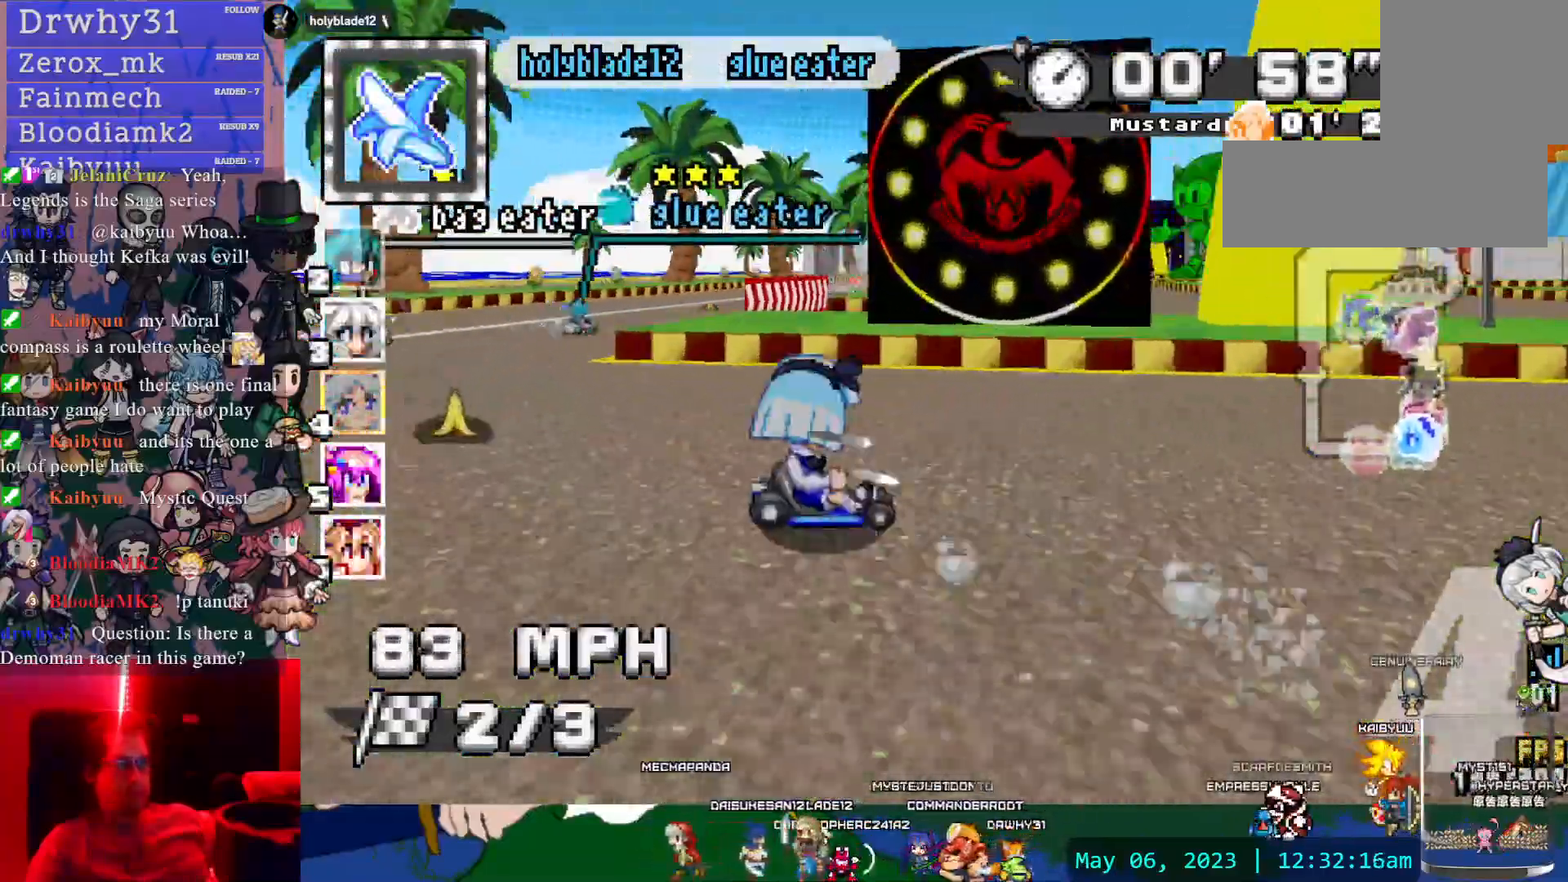
{"dt_ms": 500, "buttons": ["CROSS"], "left_stick": "left", "right_stick": "center", "events": [[367, "R1", "up"], [433, "left_stick", "center"], [483, "left_stick", "left"]]}
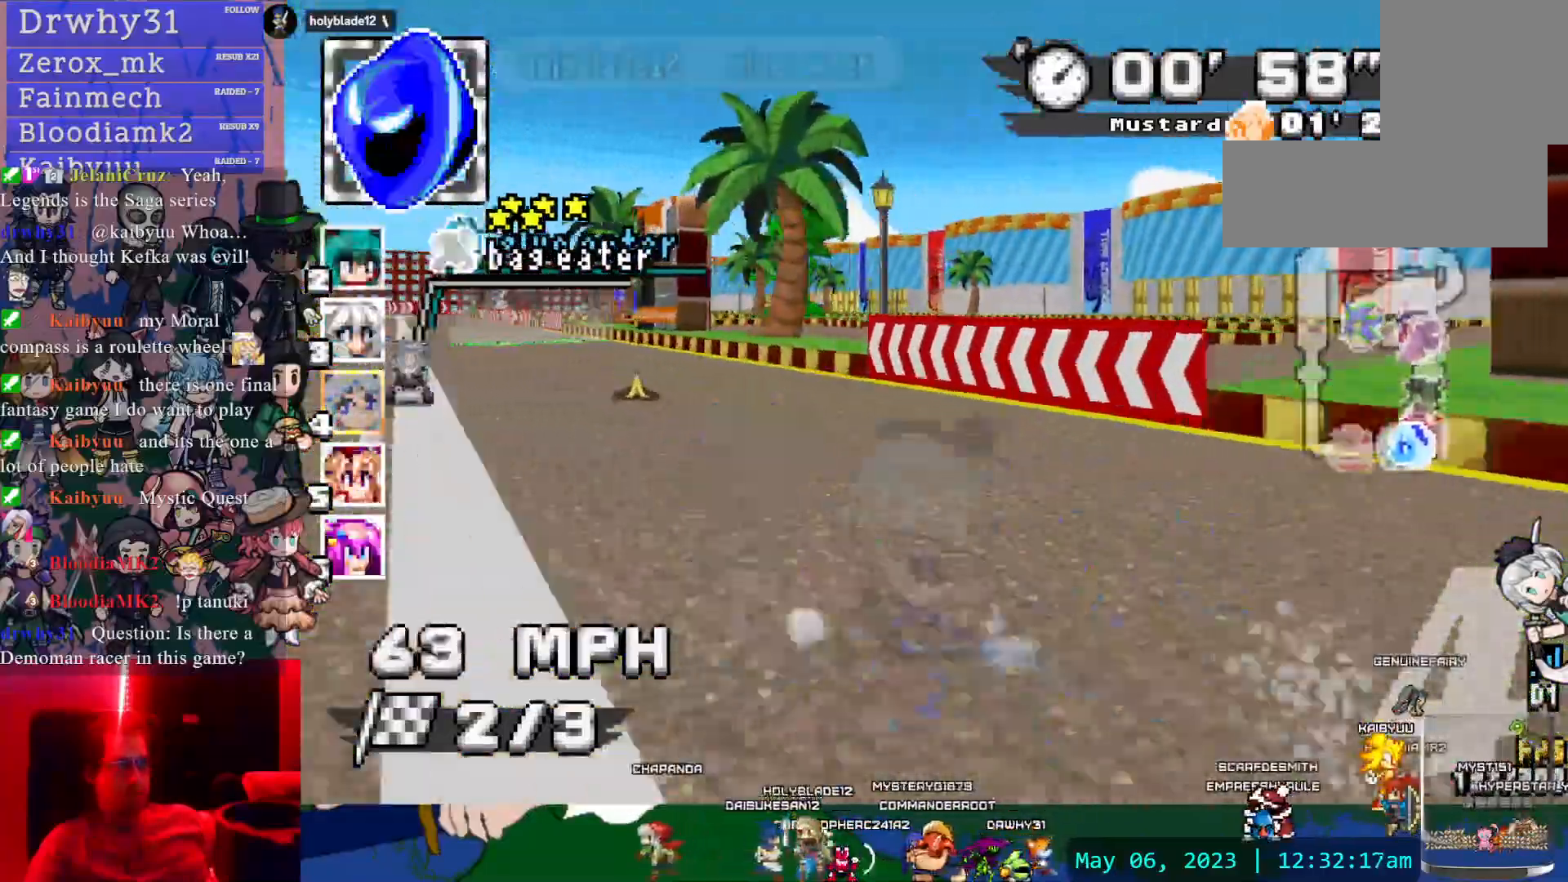
{"dt_ms": 500, "buttons": ["CROSS"], "left_stick": "left", "right_stick": "center"}
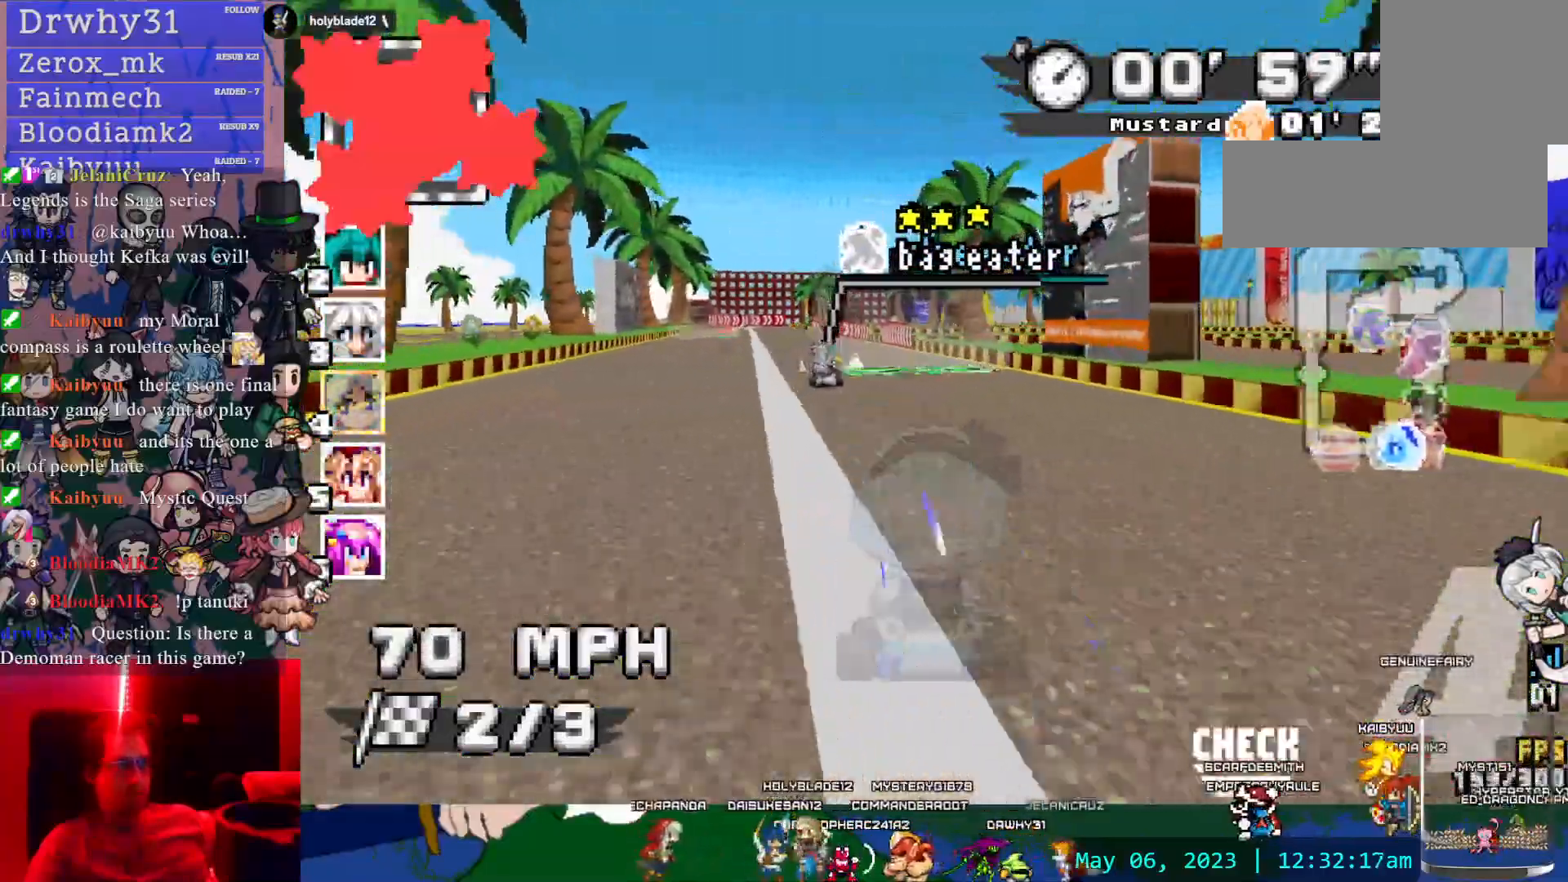
{"dt_ms": 500, "buttons": ["CROSS"], "left_stick": "center", "right_stick": "center", "events": [[267, "L1", "down"], [267, "left_stick", "center"], [367, "L1", "up"], [383, "left_stick", "left"], [500, "left_stick", "center"]]}
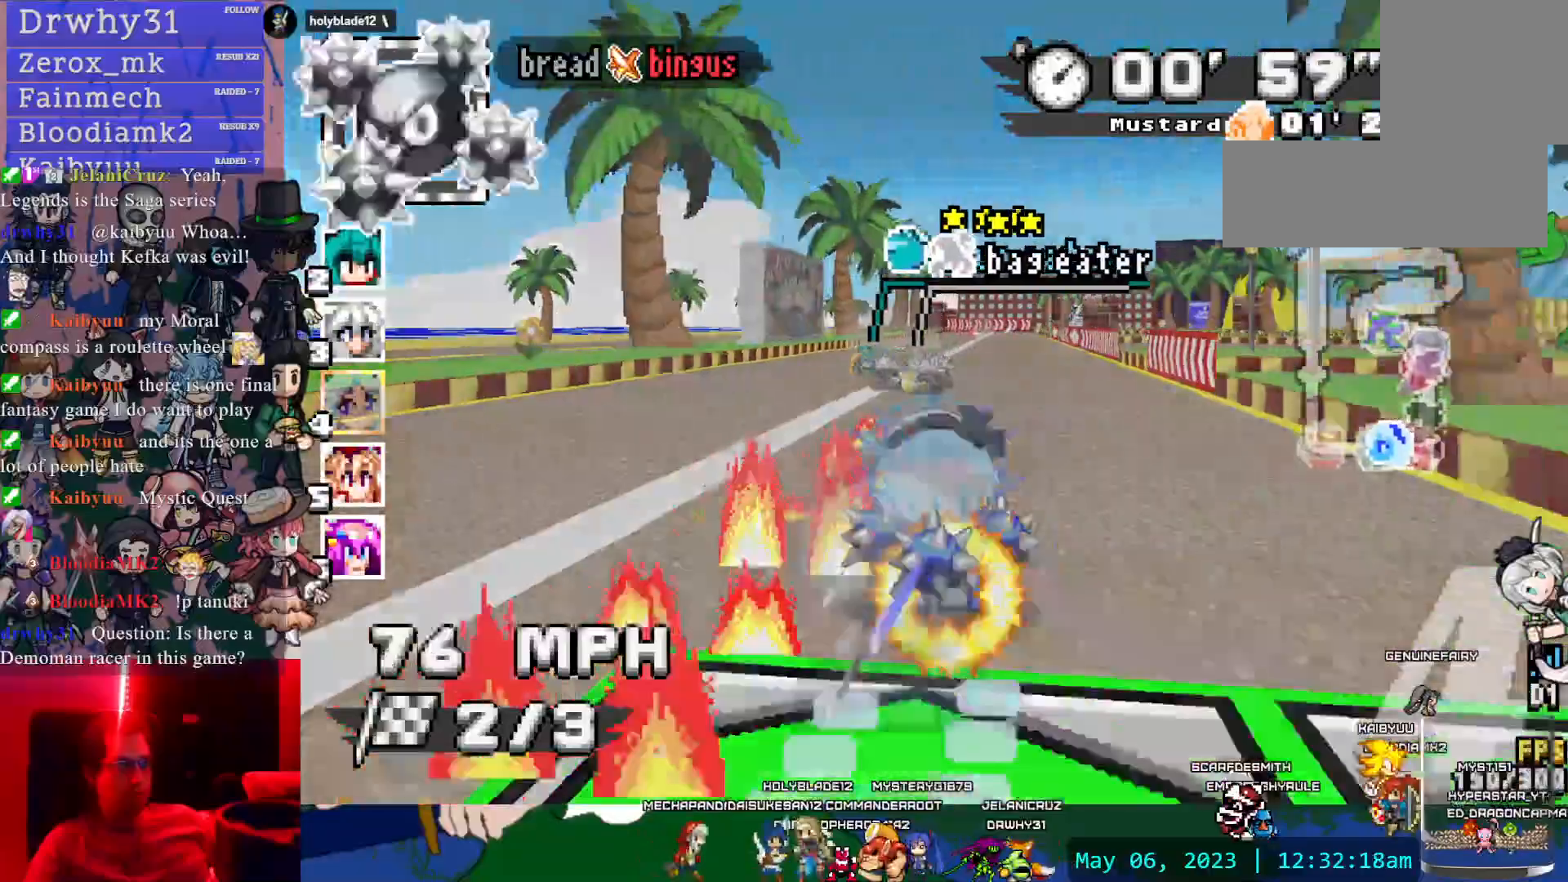
{"dt_ms": 500, "buttons": ["CROSS", "R1"], "left_stick": "right", "right_stick": "center", "events": [[33, "left_stick", "right"], [67, "R1", "down"]]}
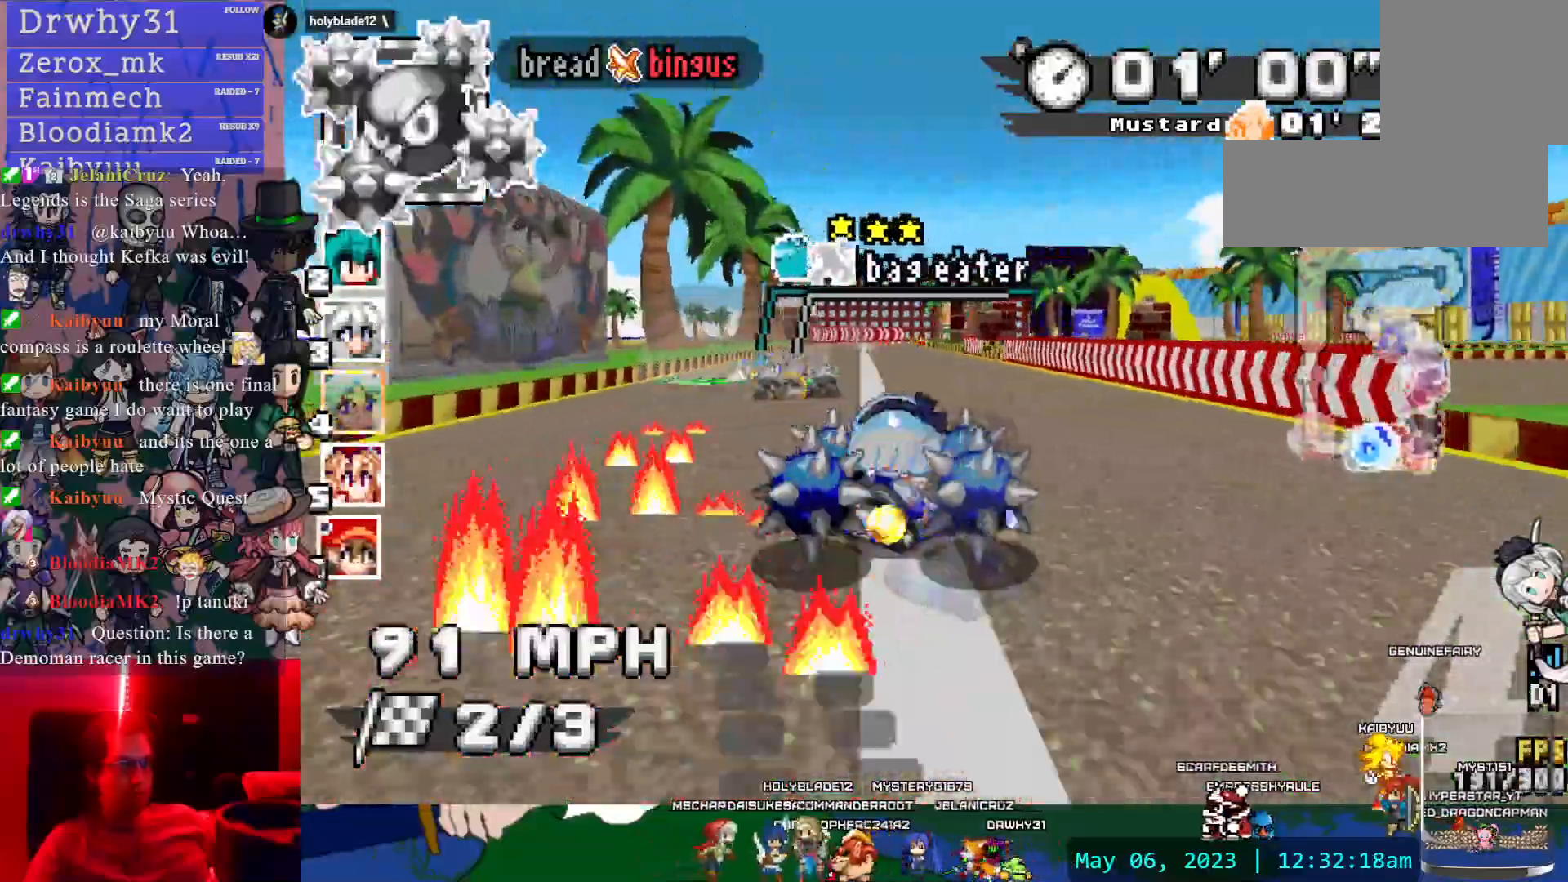
{"dt_ms": 500, "buttons": ["CROSS"], "left_stick": "center", "right_stick": "center"}
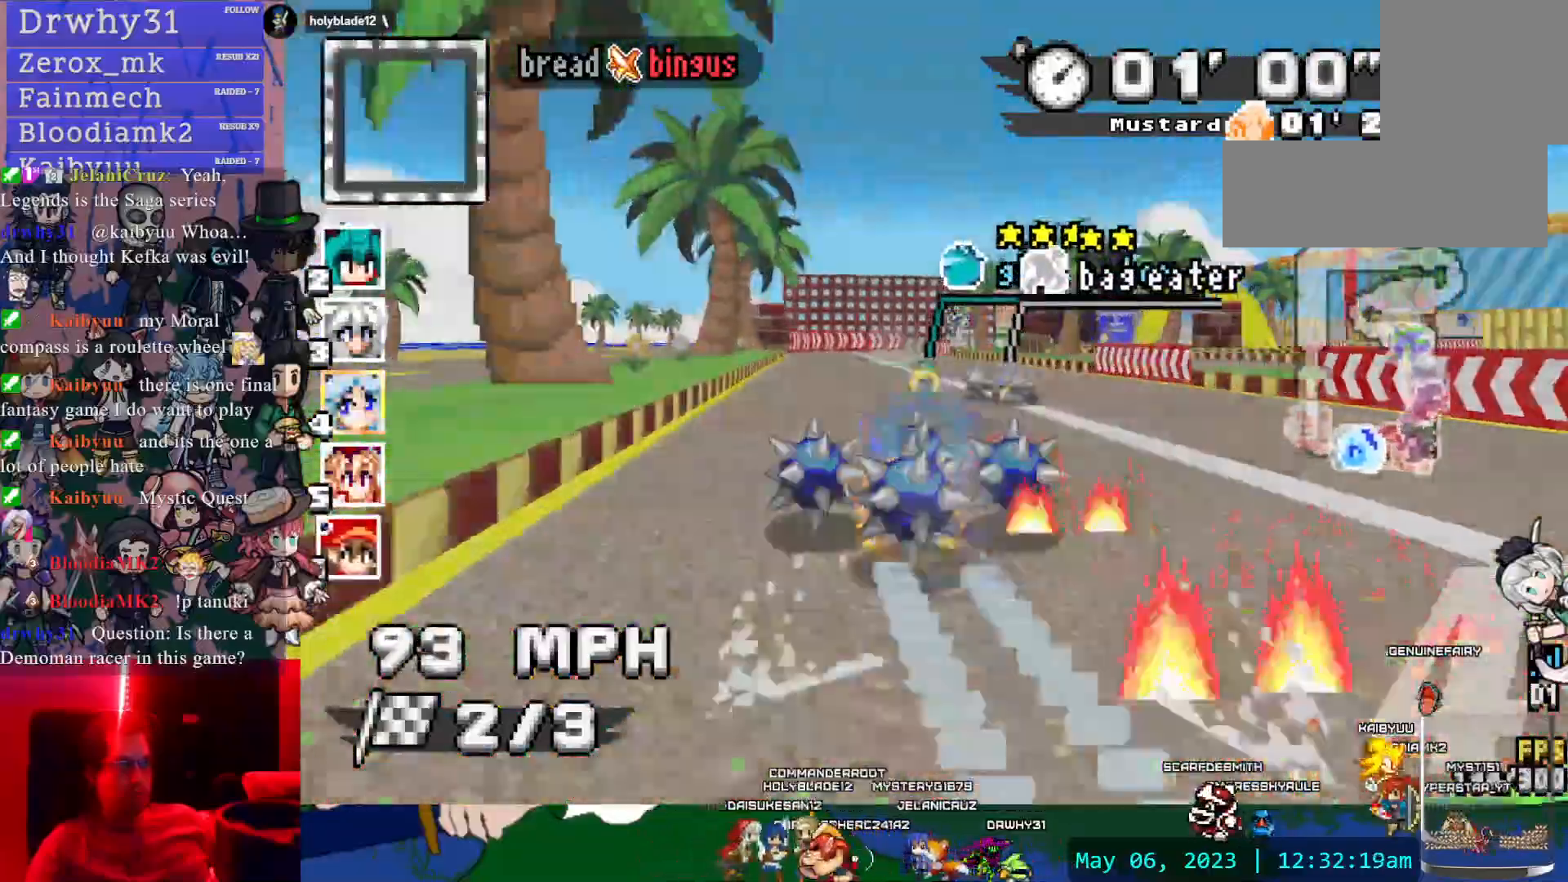
{"dt_ms": 500, "buttons": ["CROSS", "R1"], "left_stick": "left", "right_stick": "center", "events": [[167, "left_stick", "right"], [300, "R1", "down"], [450, "left_stick", "left"]]}
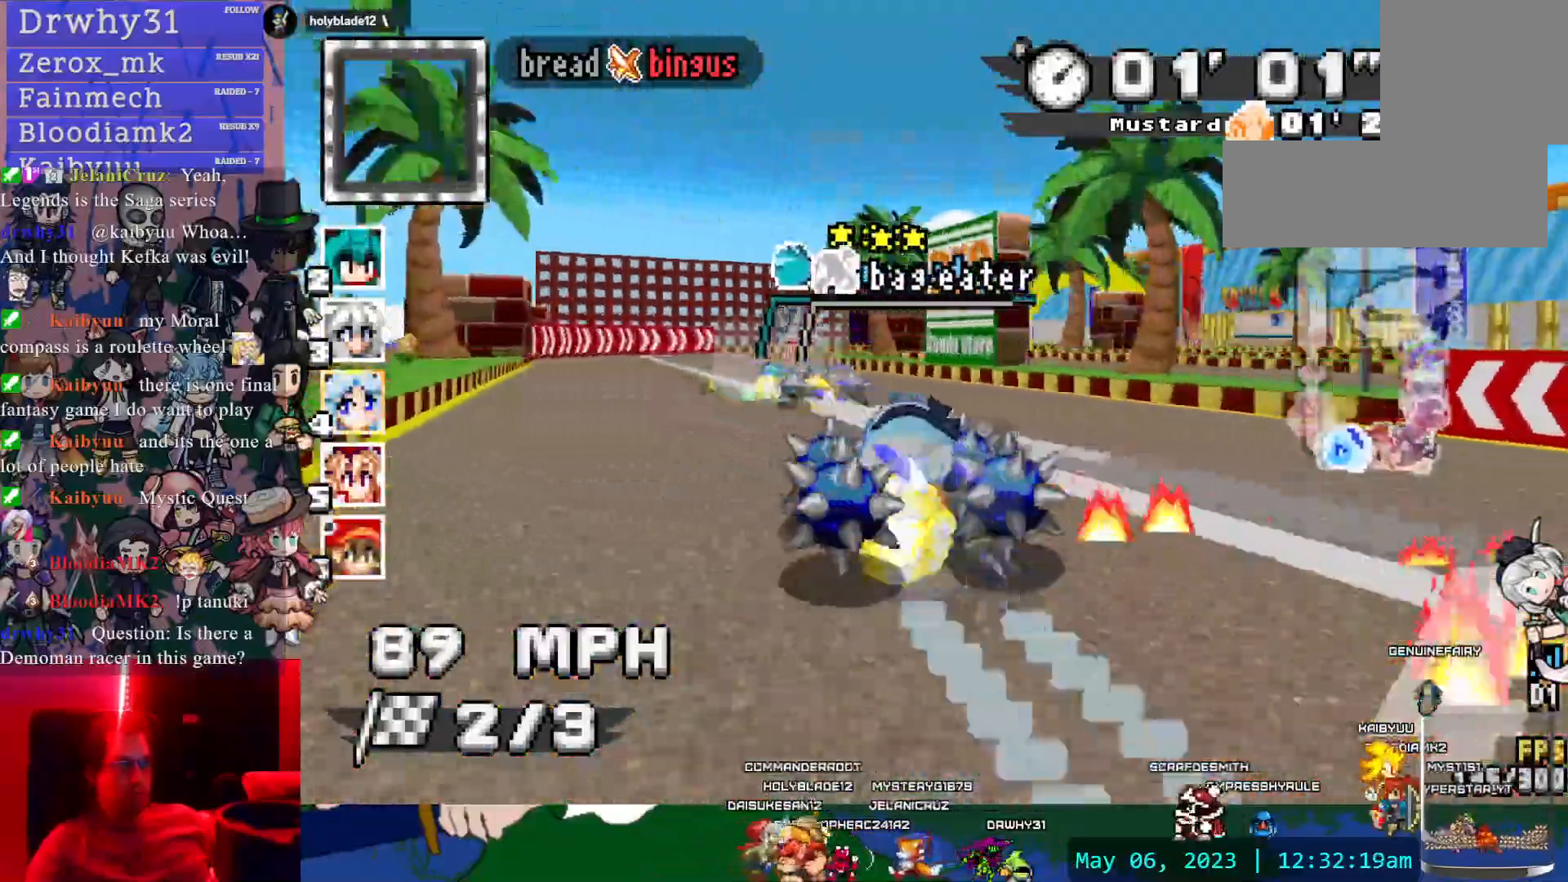
{"dt_ms": 500, "buttons": ["CROSS", "R1"], "left_stick": "left", "right_stick": "center"}
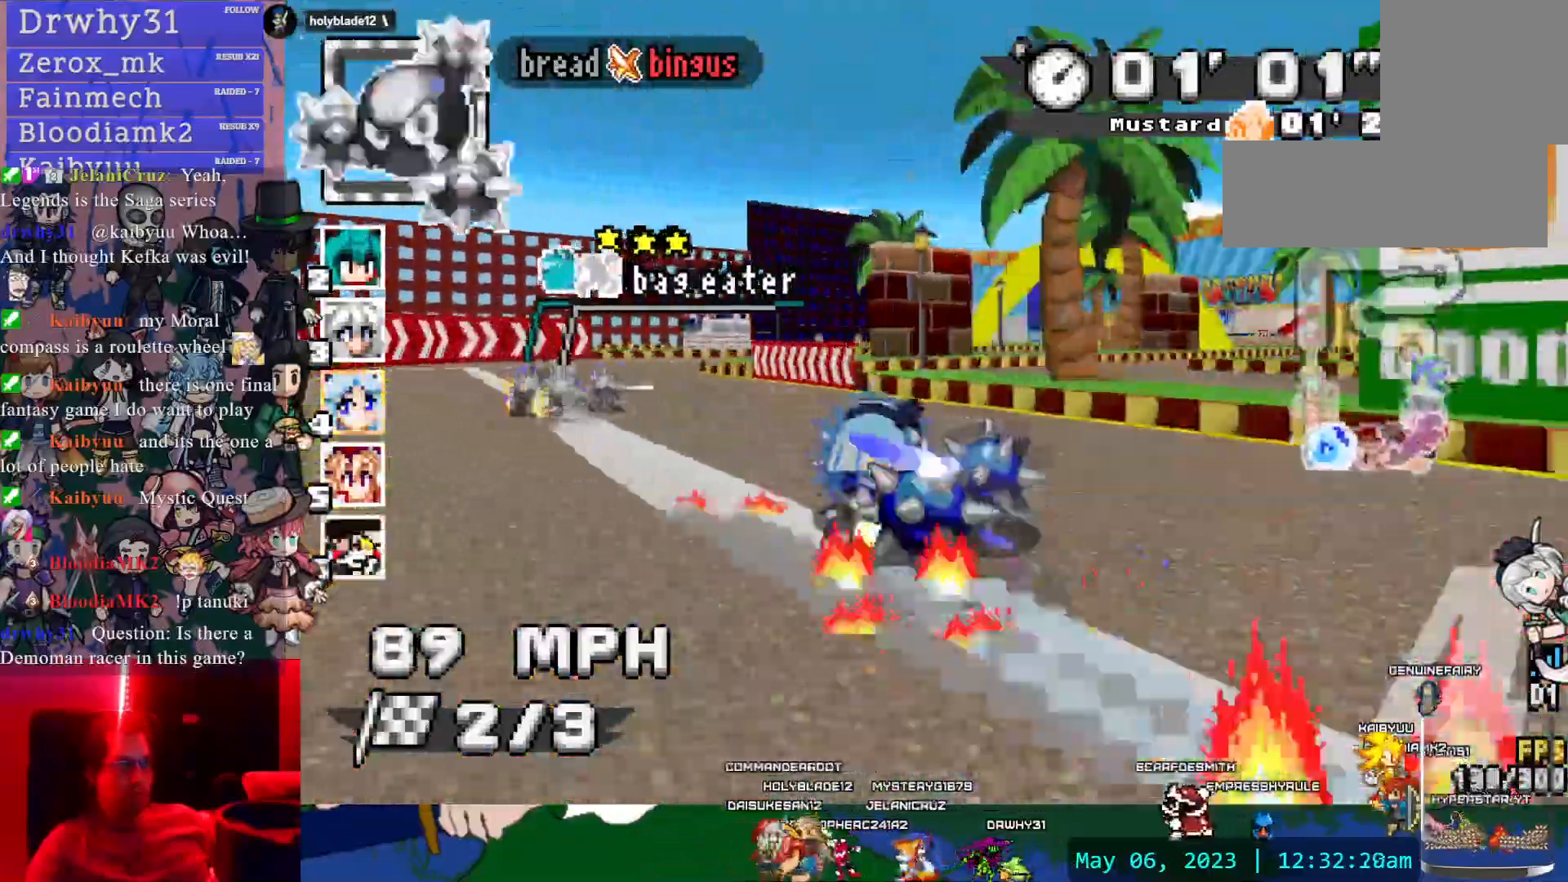
{"dt_ms": 500, "buttons": ["CROSS", "R1"], "left_stick": "right", "right_stick": "center", "events": [[183, "left_stick", "center"], [300, "left_stick", "down-right"], [317, "CIRCLE", "down"], [417, "left_stick", "right"], [483, "CIRCLE", "up"]]}
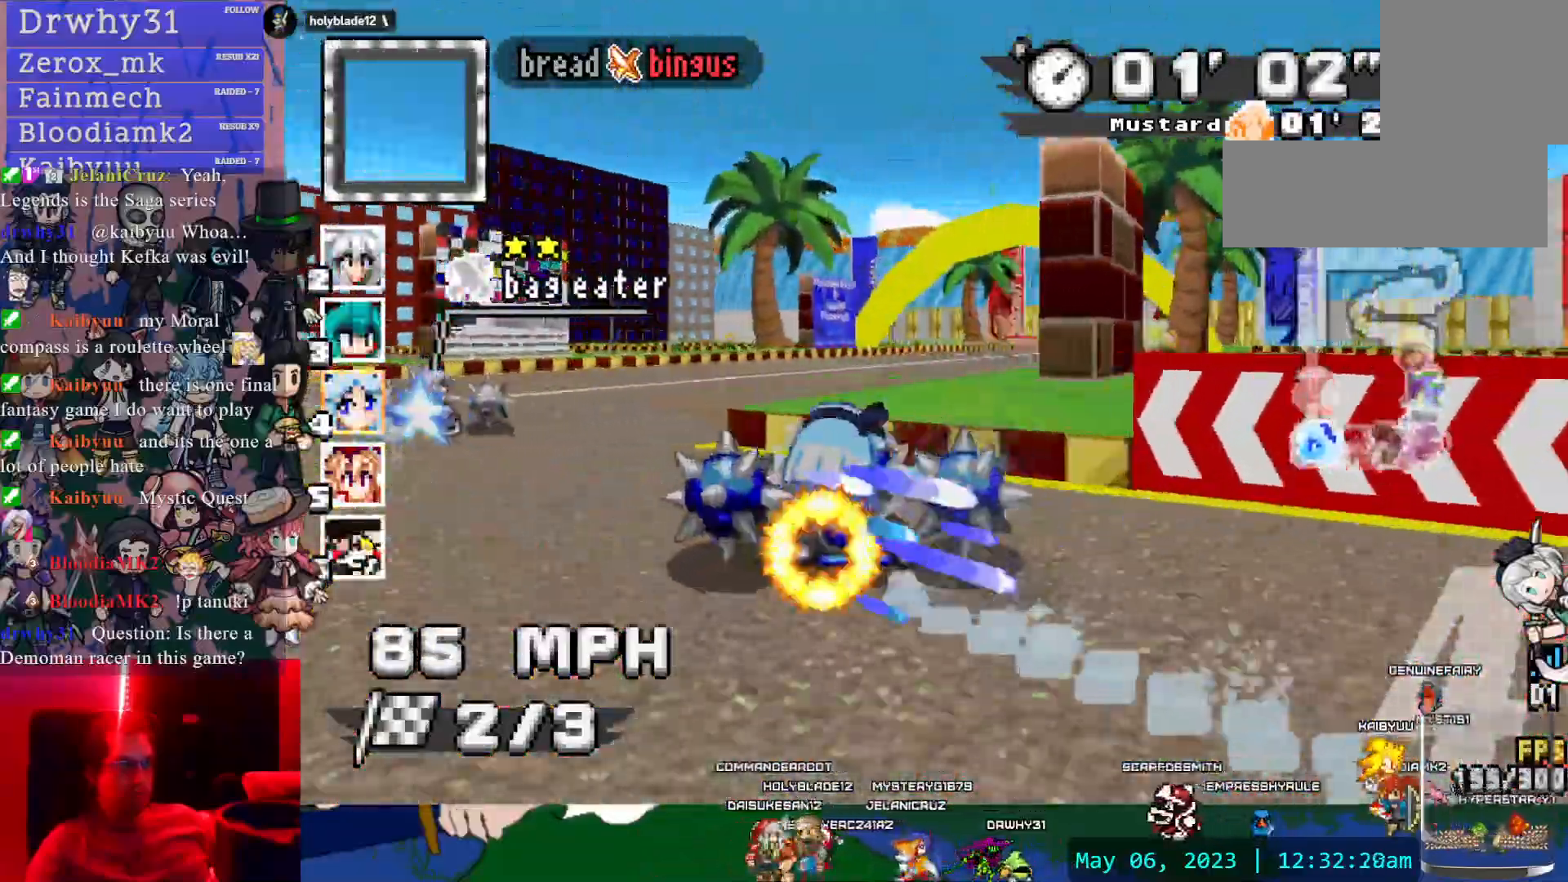
{"dt_ms": 500, "buttons": ["CROSS"], "left_stick": "left", "right_stick": "center", "events": [[200, "R1", "up"], [300, "left_stick", "center"], [400, "left_stick", "left"]]}
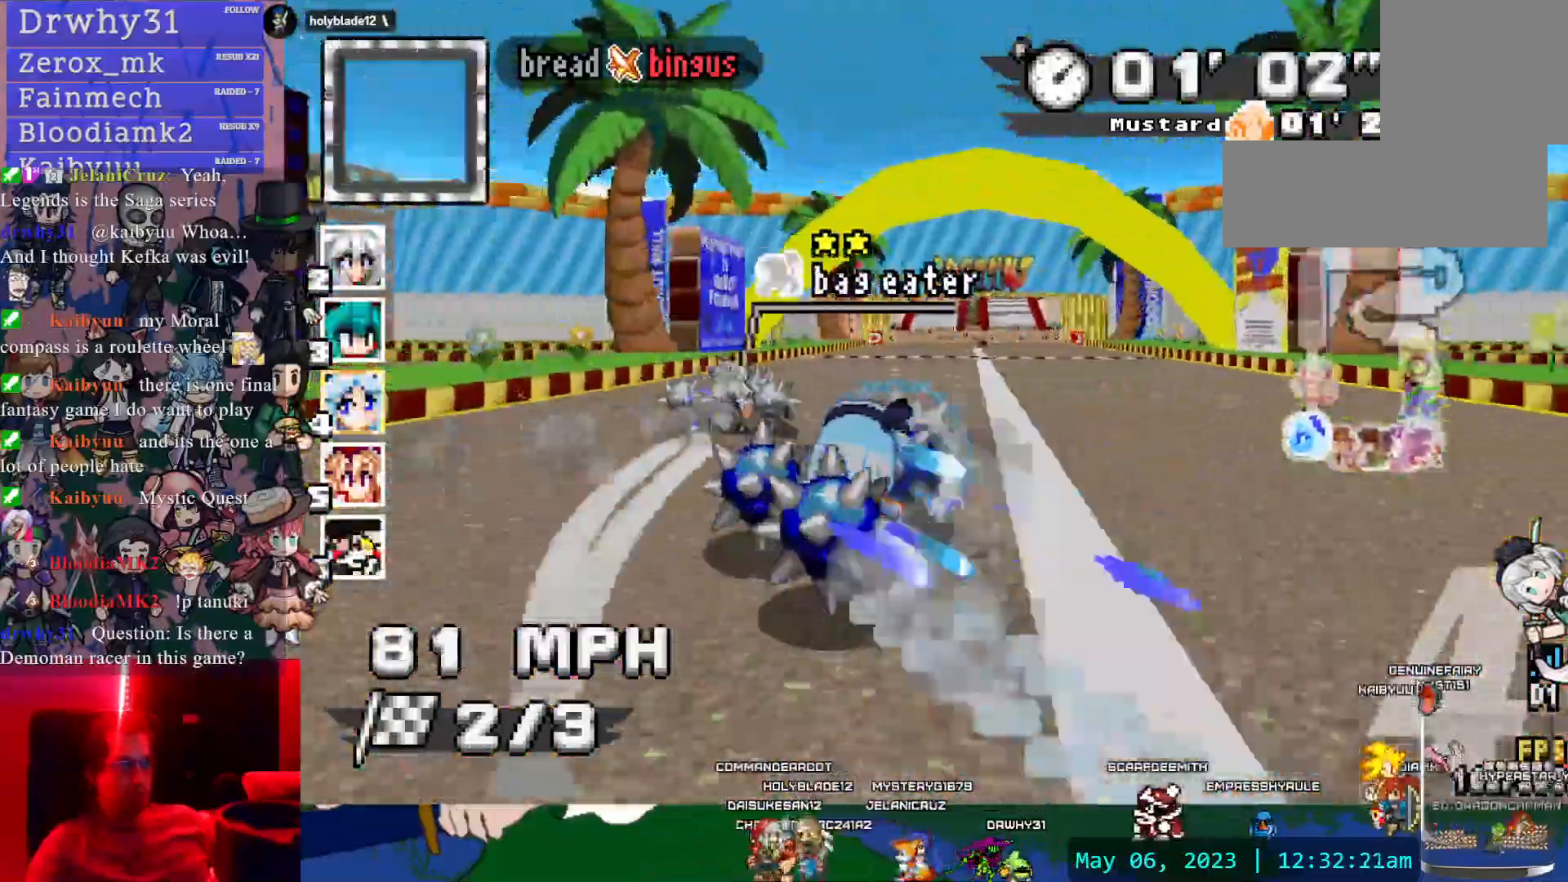
{"dt_ms": 500, "buttons": ["CROSS"], "left_stick": "center", "right_stick": "center", "events": [[83, "left_stick", "center"], [117, "L1", "down"], [200, "L1", "up"], [267, "left_stick", "right"], [467, "left_stick", "center"]]}
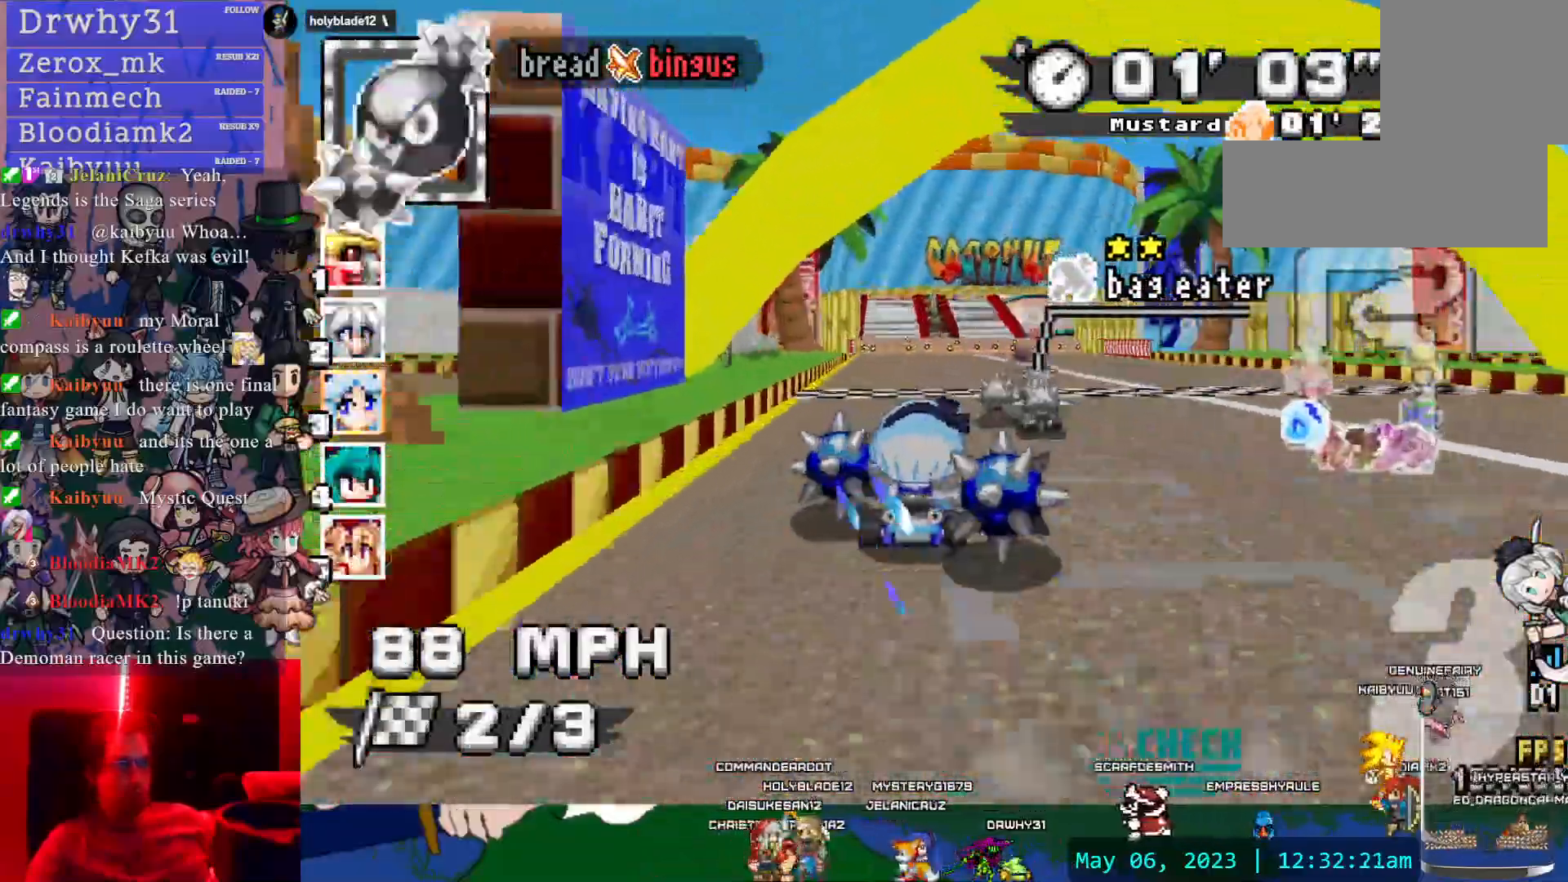
{"dt_ms": 500, "buttons": ["CROSS"], "left_stick": "up", "right_stick": "center"}
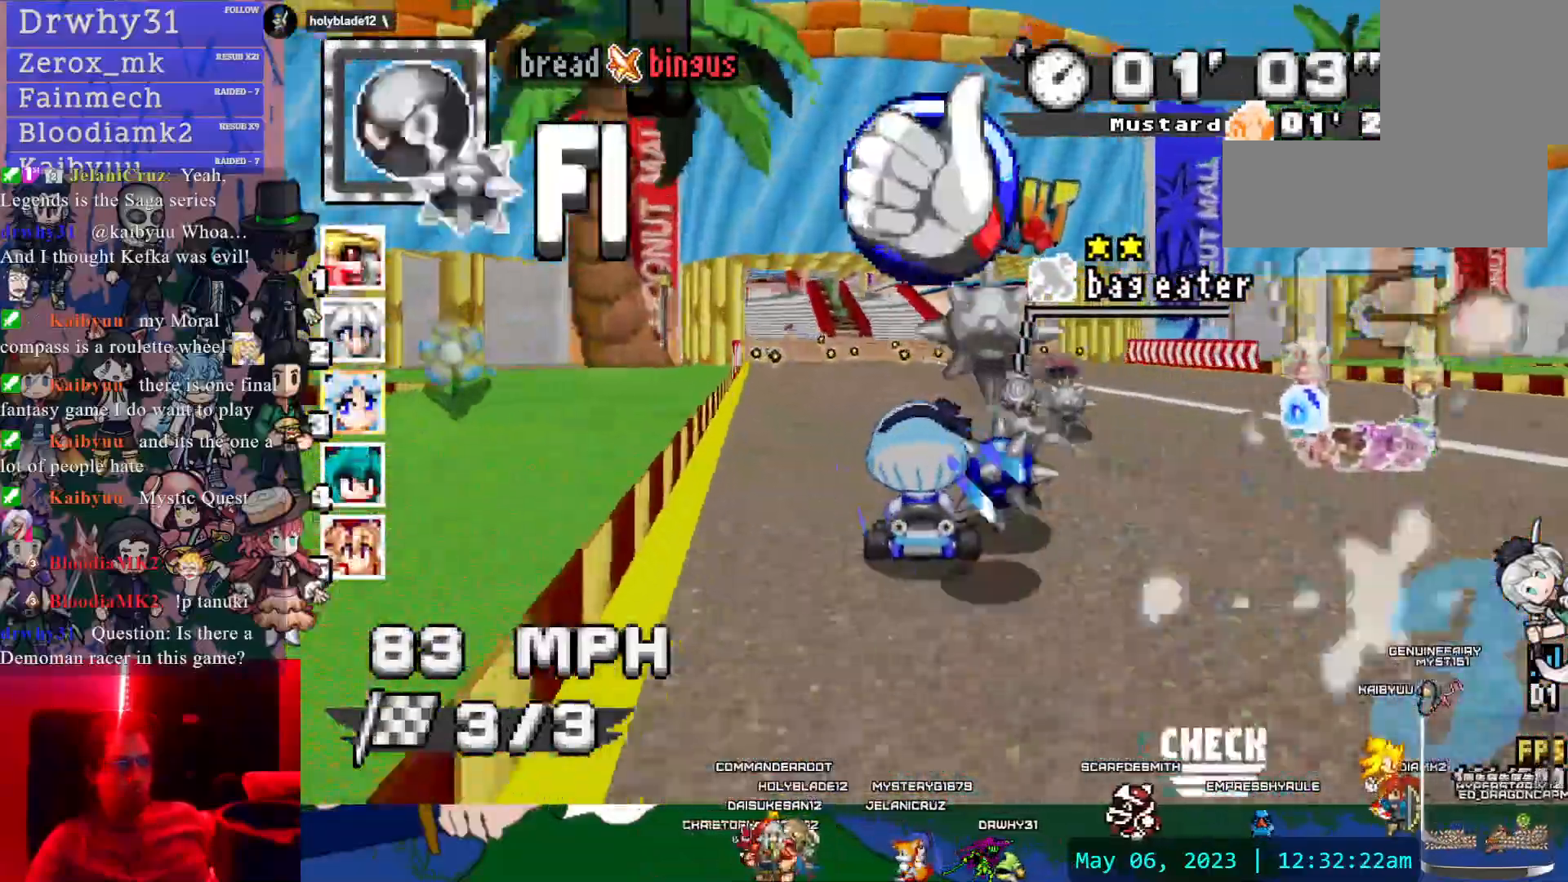
{"dt_ms": 500, "buttons": ["CROSS"], "left_stick": "left", "right_stick": "center", "events": [[83, "L1", "down"], [200, "L1", "up"], [300, "left_stick", "up-left"], [450, "left_stick", "left"]]}
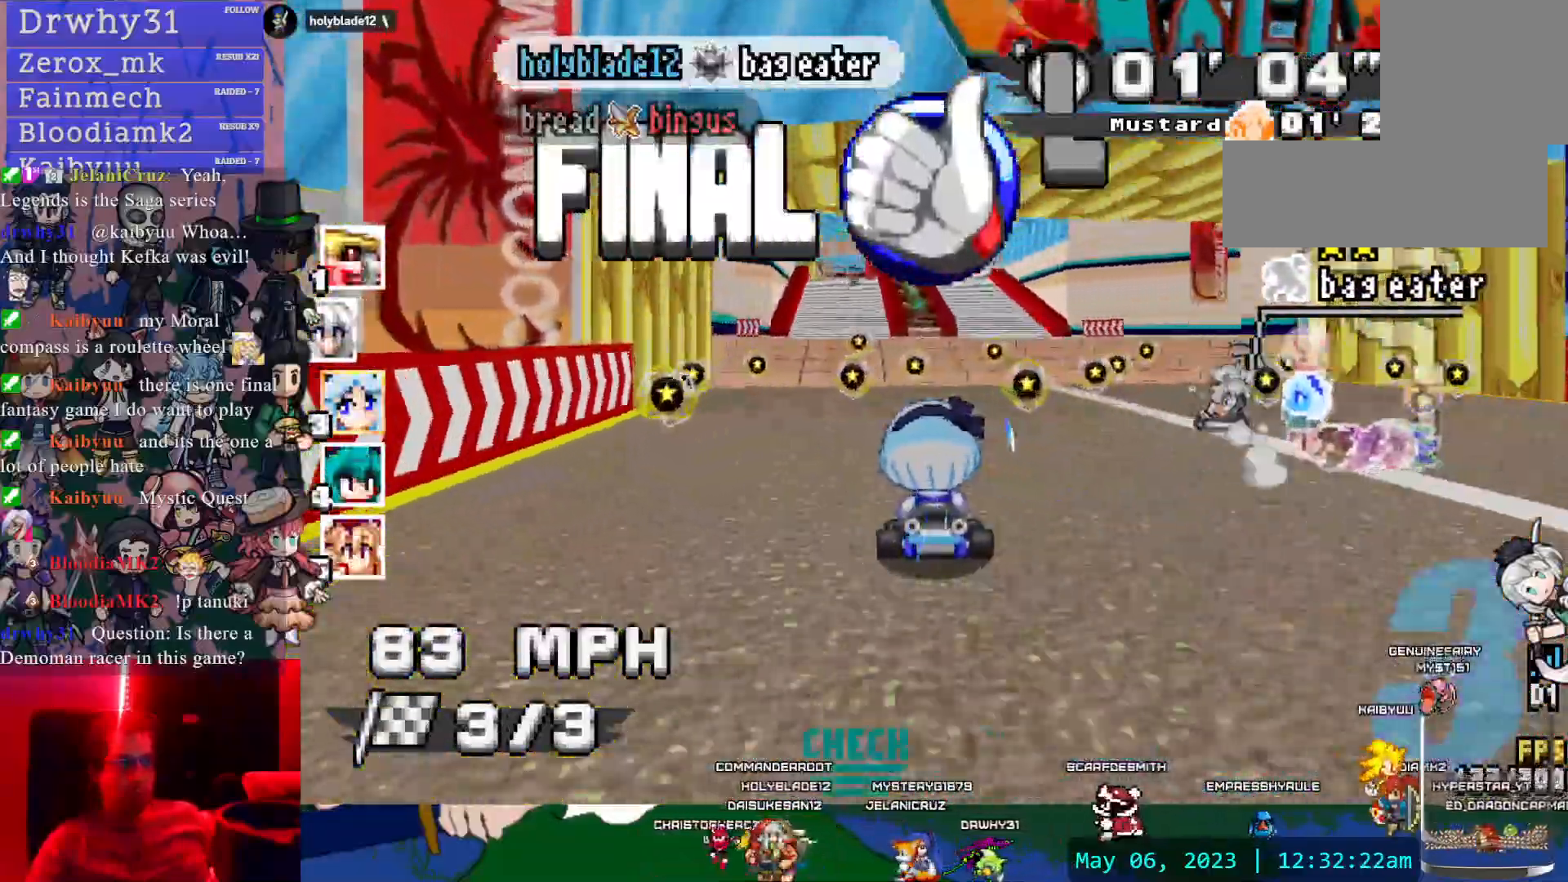
{"dt_ms": 500, "buttons": ["CROSS"], "left_stick": "center", "right_stick": "center"}
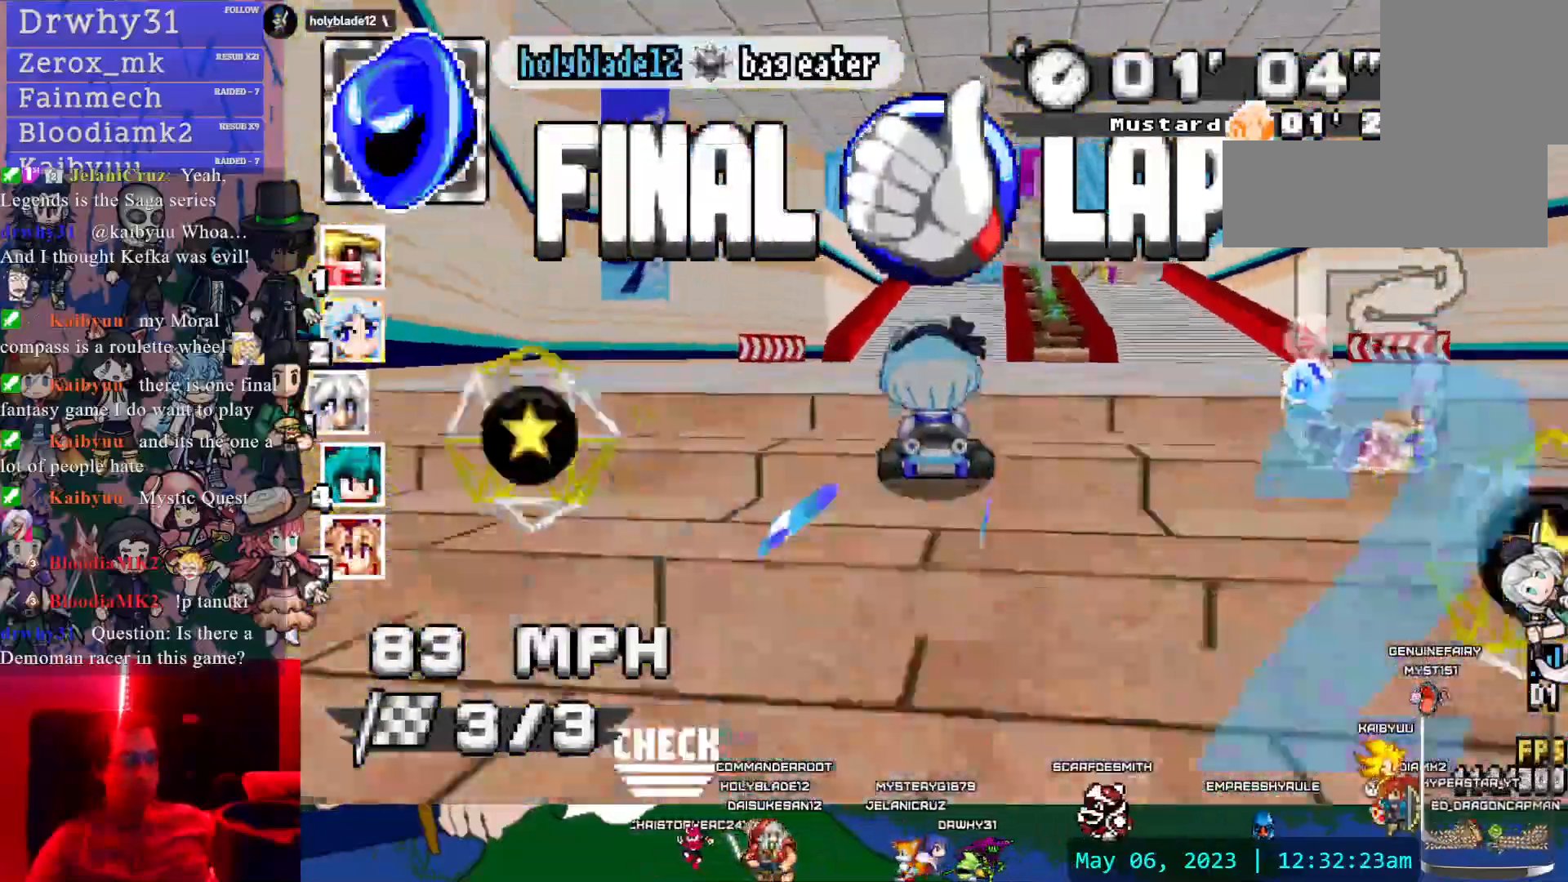
{"dt_ms": 1000, "buttons": ["CROSS"], "left_stick": "center", "right_stick": "center"}
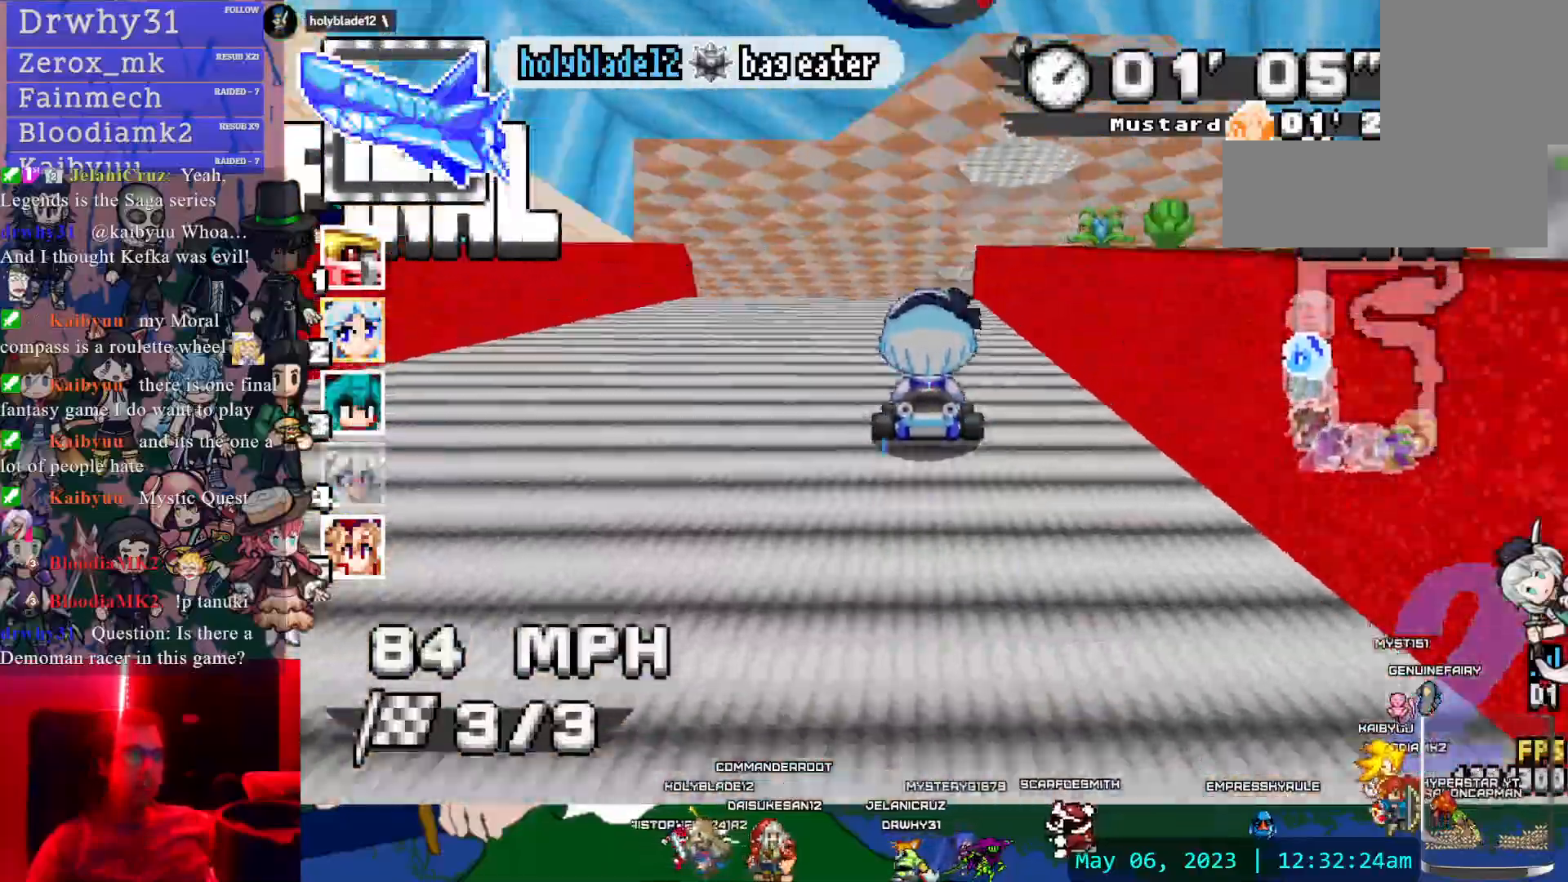
{"dt_ms": 500, "buttons": ["CROSS"], "left_stick": "right", "right_stick": "center"}
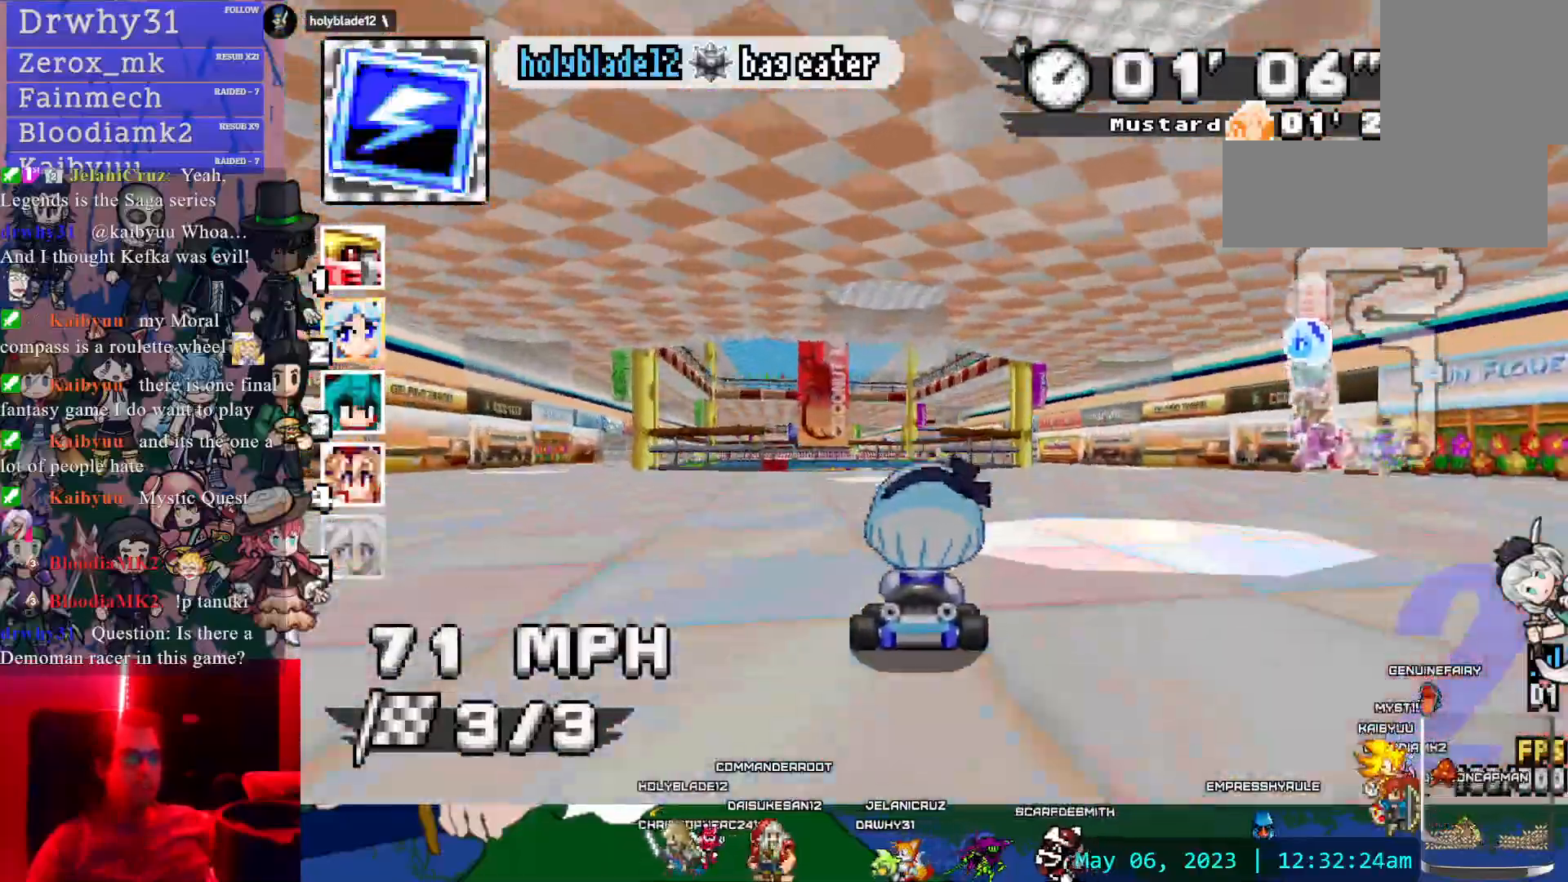
{"dt_ms": 500, "buttons": ["CROSS"], "left_stick": "center", "right_stick": "center"}
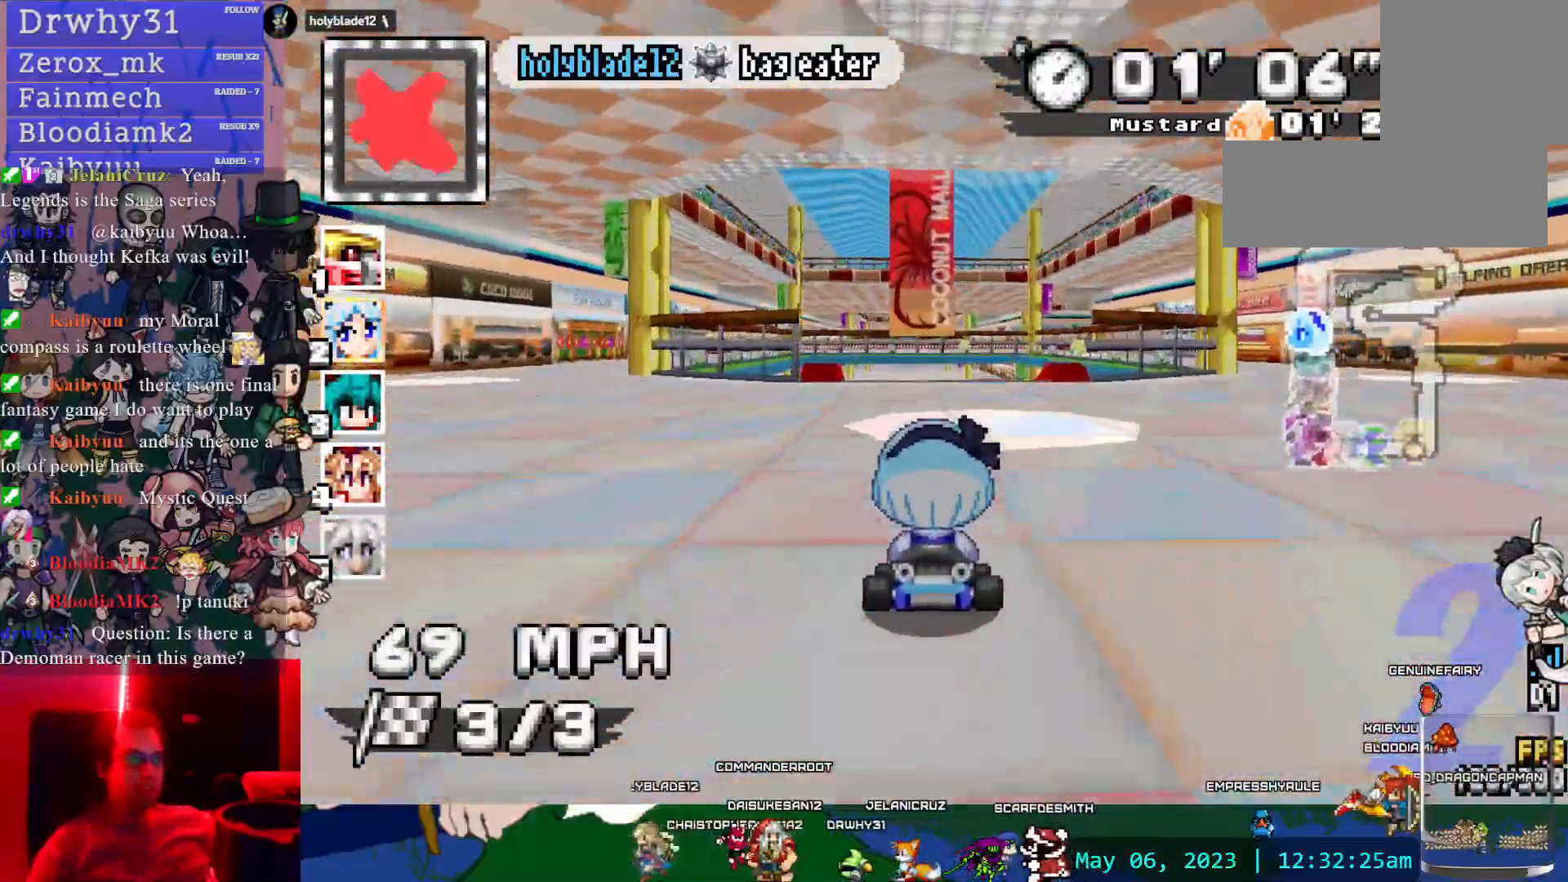
{"dt_ms": 500, "buttons": ["CROSS"], "left_stick": "center", "right_stick": "center", "events": [[117, "DPAD_DOWN", "down"], [167, "DPAD_DOWN", "up"]]}
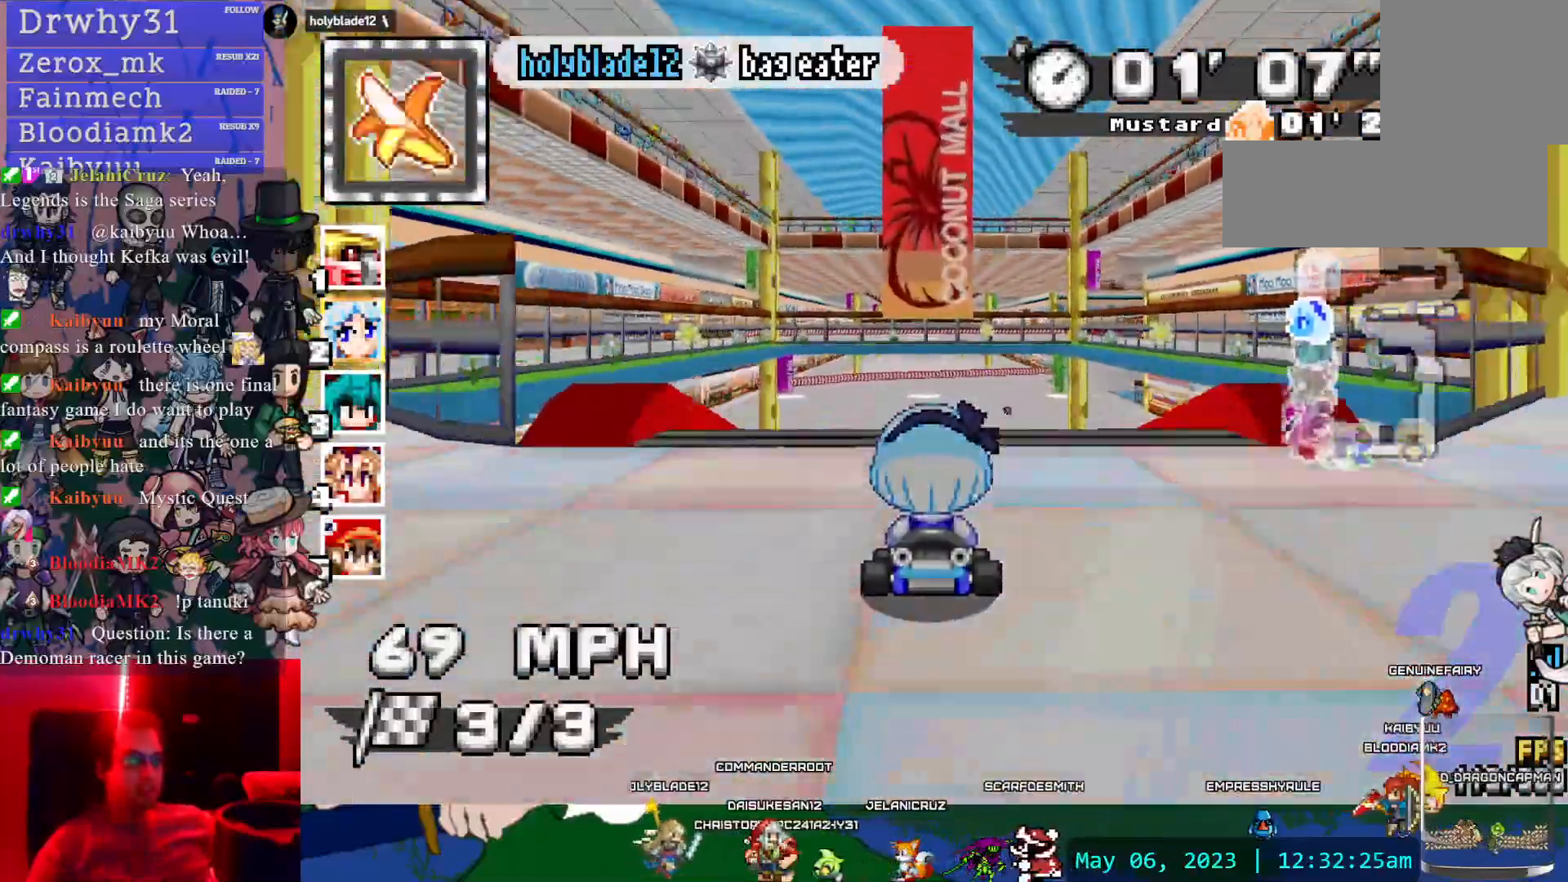
{"dt_ms": 500, "buttons": ["CROSS", "R1"], "left_stick": "right", "right_stick": "center", "events": [[217, "L1", "down"], [217, "left_stick", "right"], [250, "R1", "down"], [317, "L1", "up"], [400, "L1", "down"], [483, "L1", "up"]]}
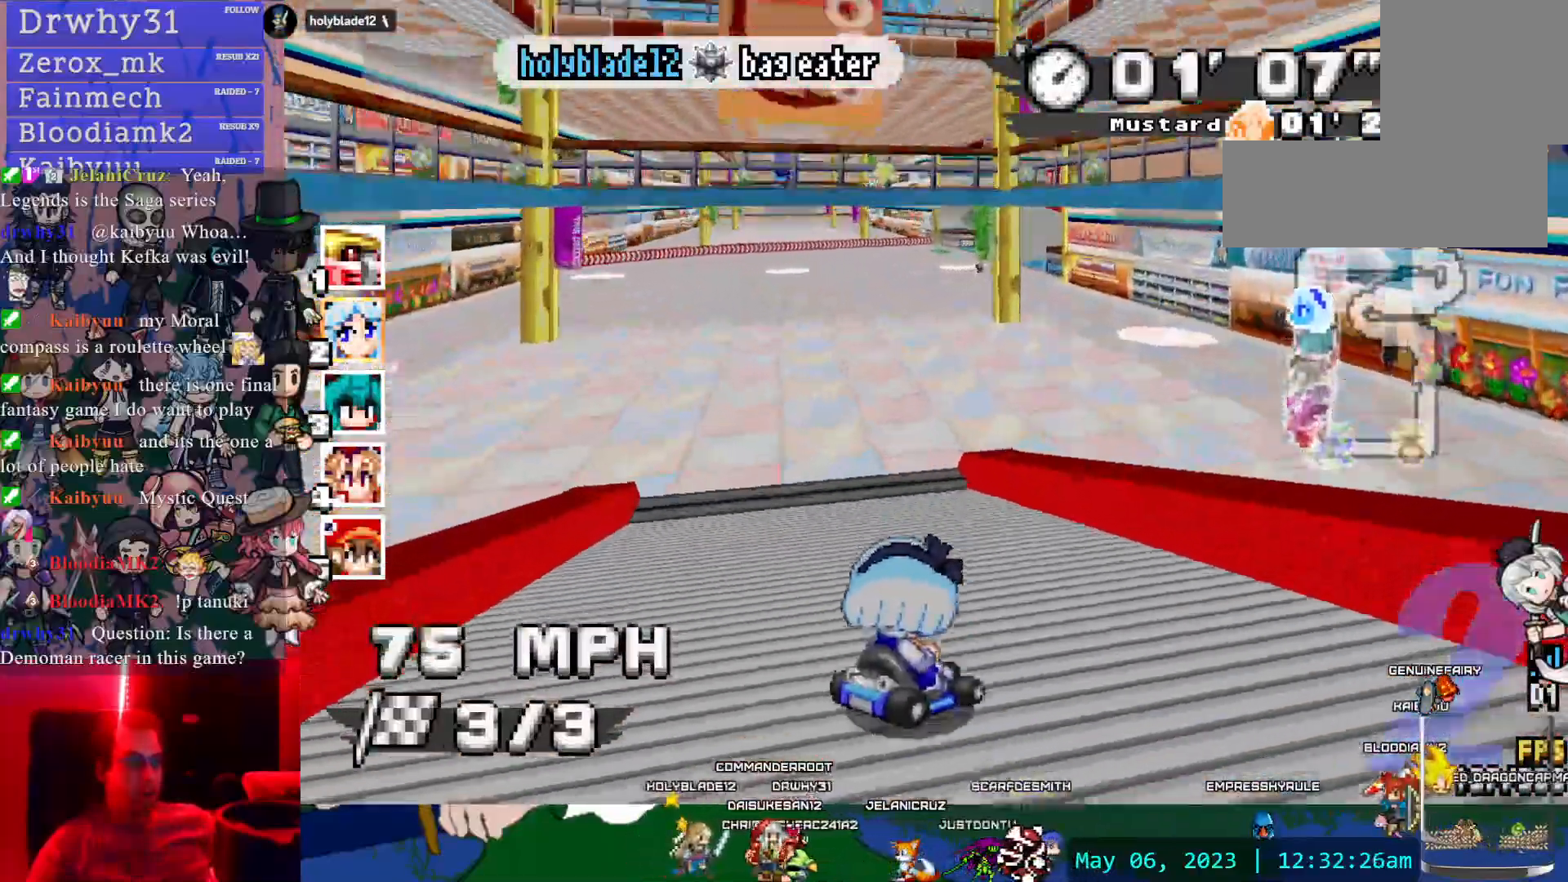
{"dt_ms": 1000, "buttons": ["CROSS", "R1"], "left_stick": "left", "right_stick": "center"}
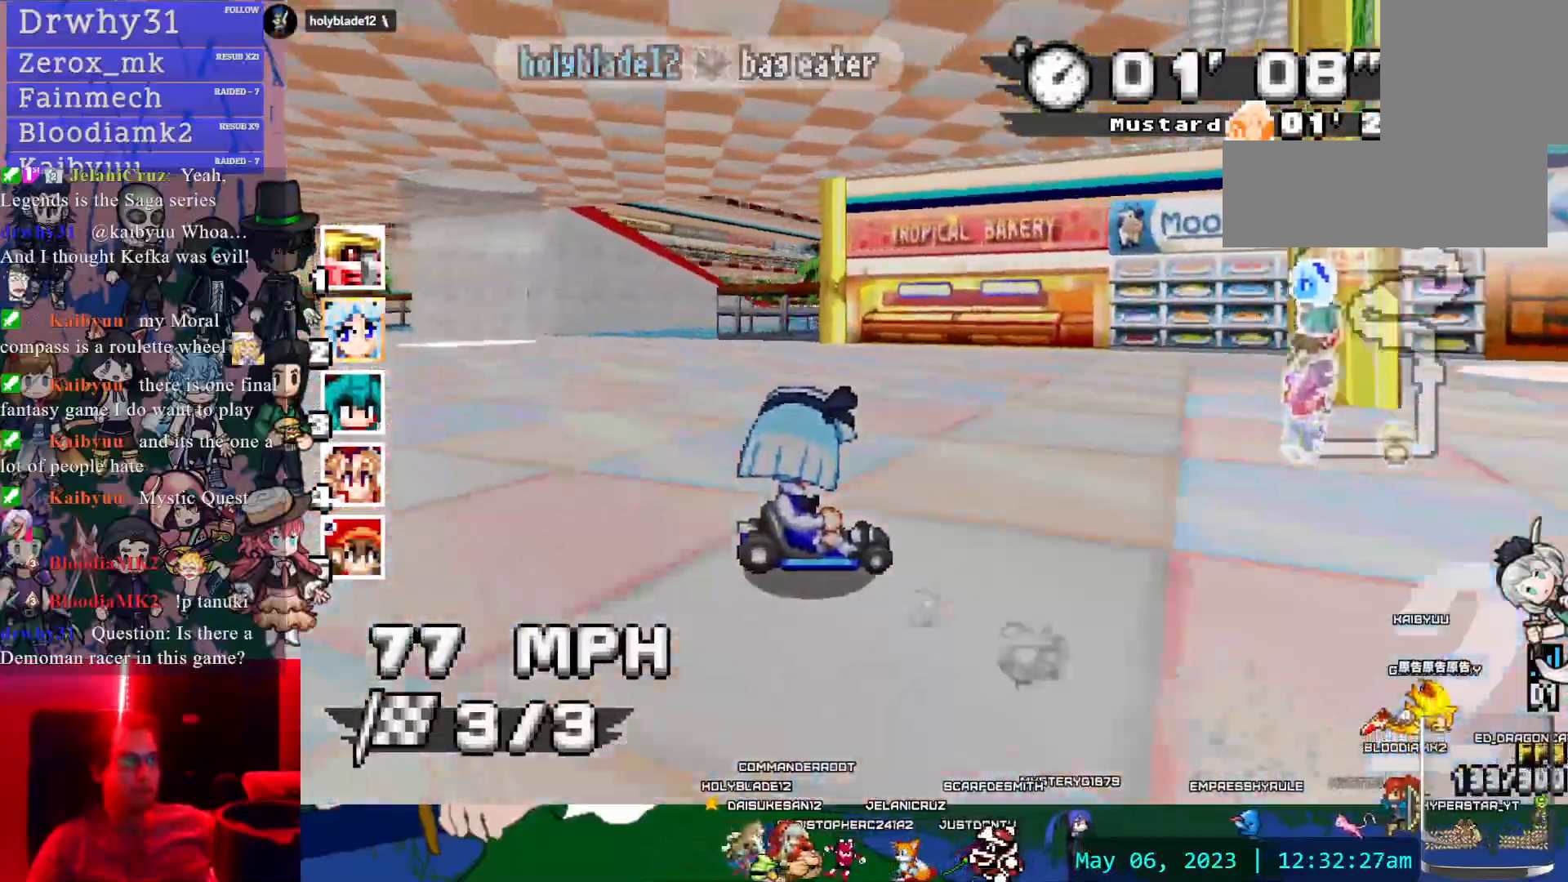
{"dt_ms": 500, "buttons": ["CROSS"], "left_stick": "left", "right_stick": "center", "events": [[483, "R1", "up"]]}
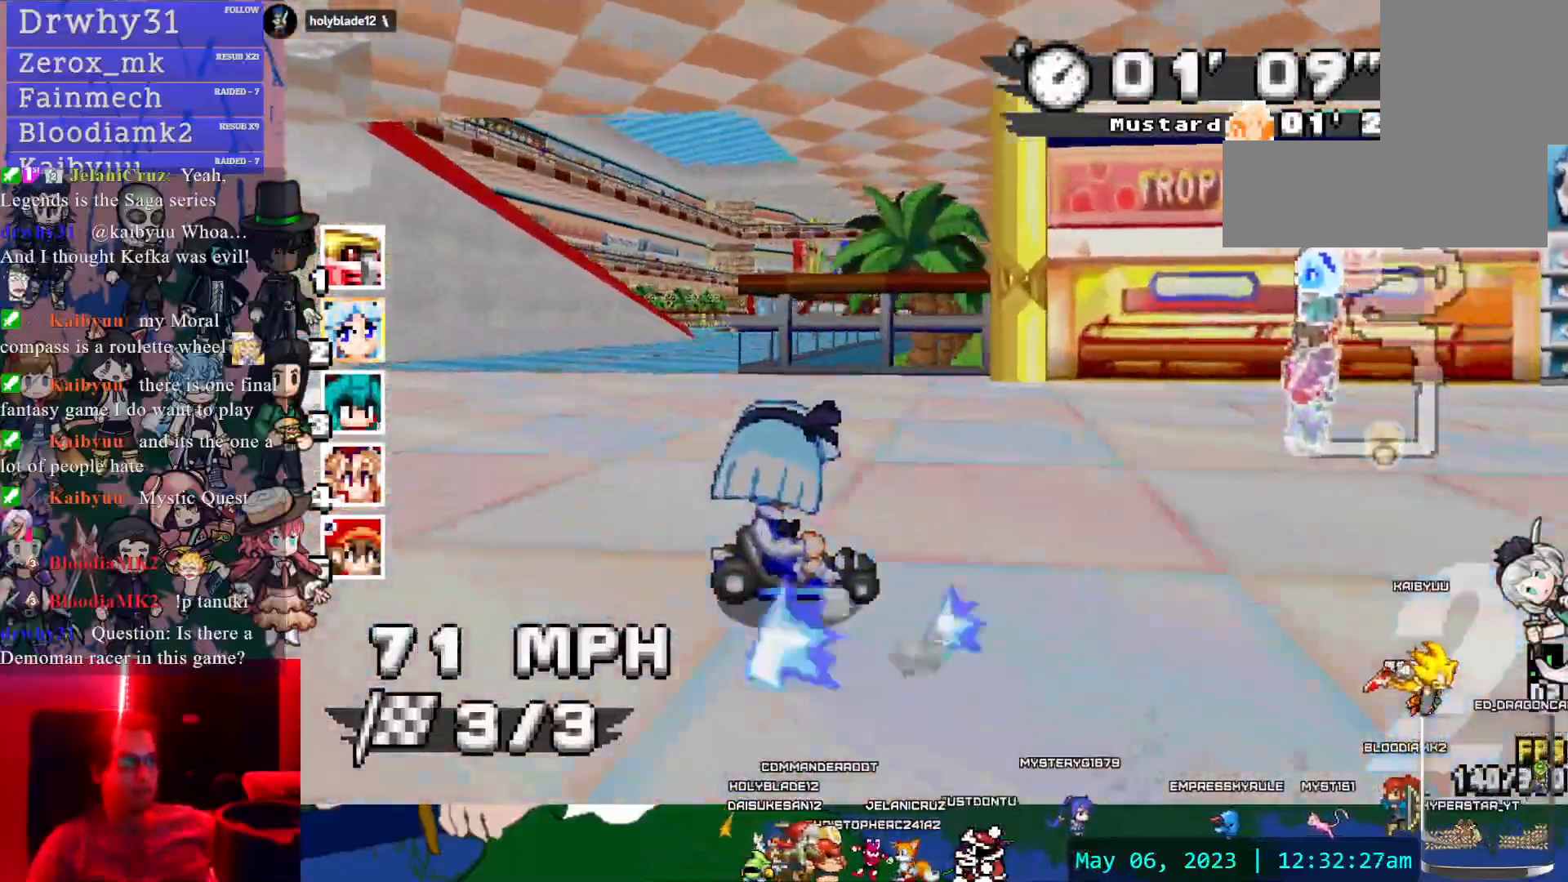
{"dt_ms": 1000, "buttons": ["CROSS"], "left_stick": "right", "right_stick": "center"}
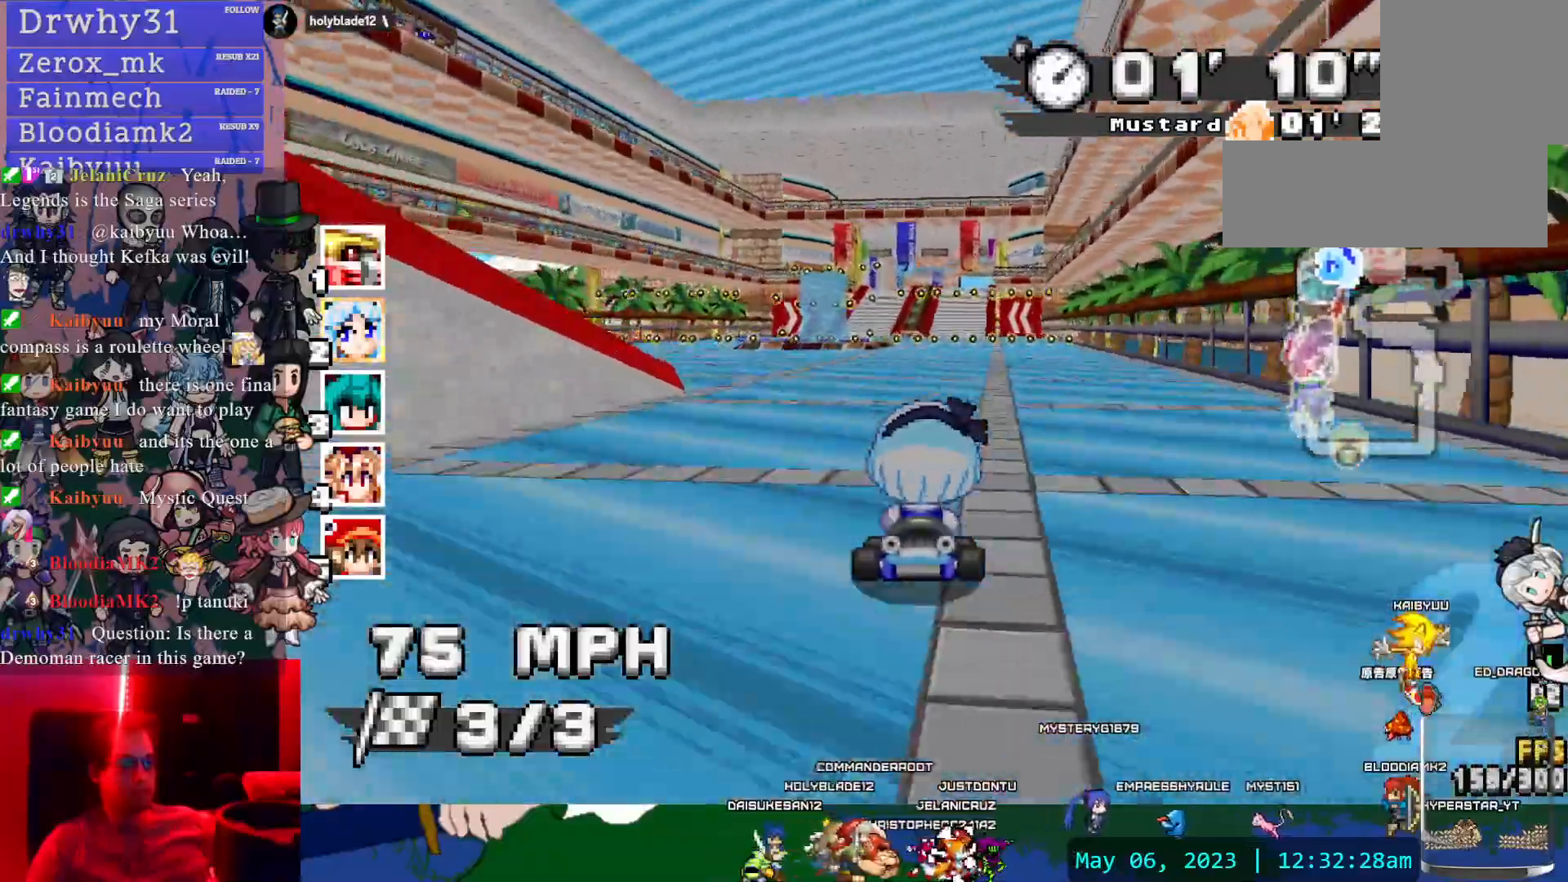
{"dt_ms": 500, "buttons": ["CROSS"], "left_stick": "center", "right_stick": "center", "events": [[33, "left_stick", "center"], [200, "left_stick", "left"], [317, "left_stick", "center"]]}
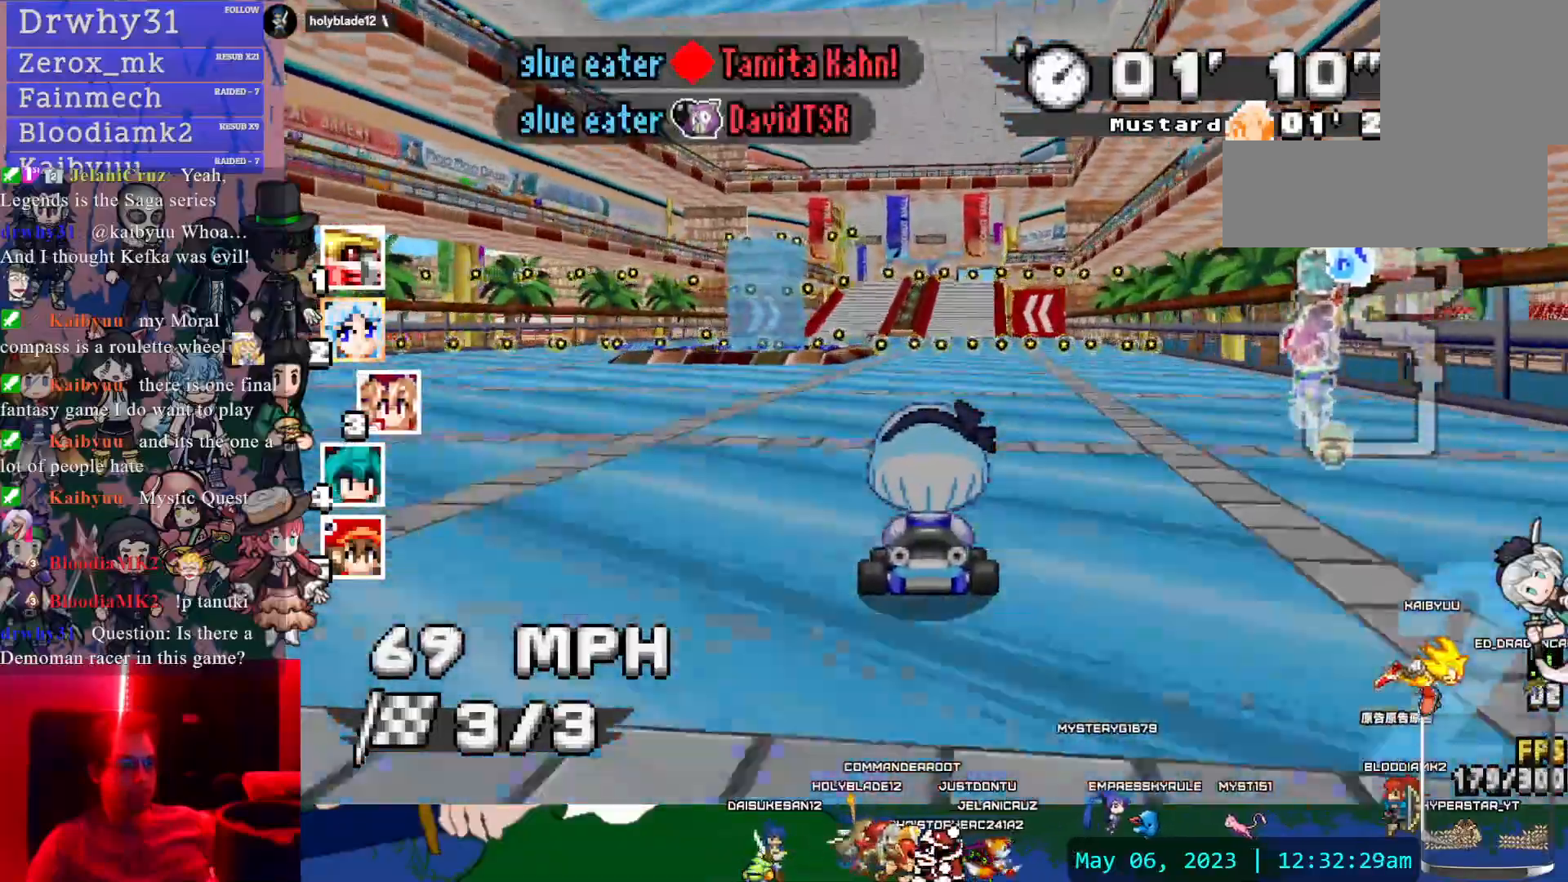
{"dt_ms": 500, "buttons": ["CROSS"], "left_stick": "center", "right_stick": "center", "events": [[217, "left_stick", "left"], [300, "left_stick", "center"]]}
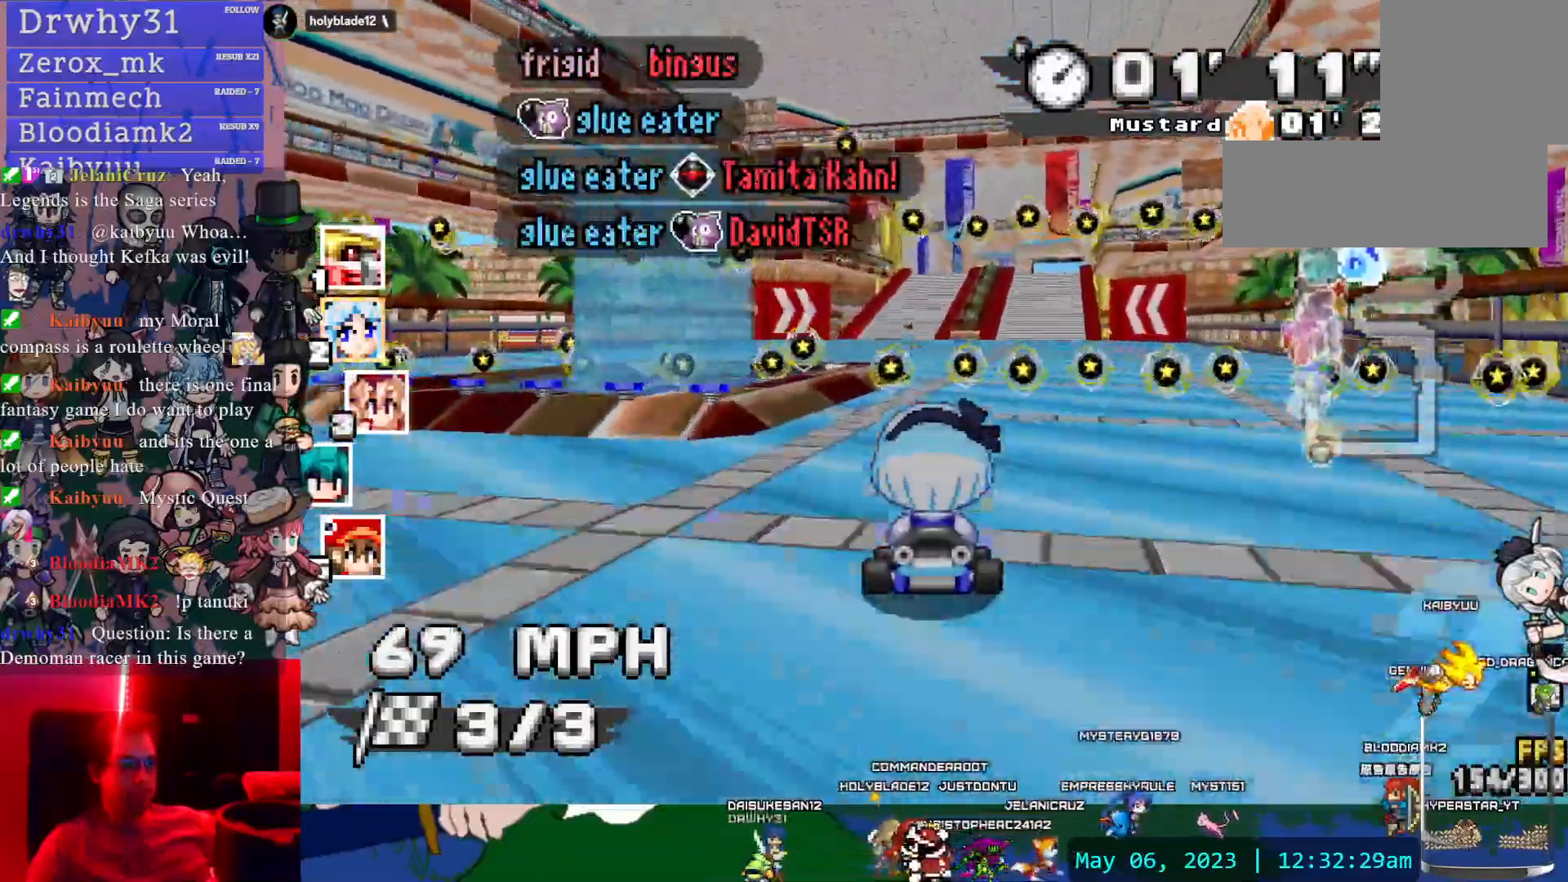
{"dt_ms": 500, "buttons": ["CROSS"], "left_stick": "down-right", "right_stick": "center"}